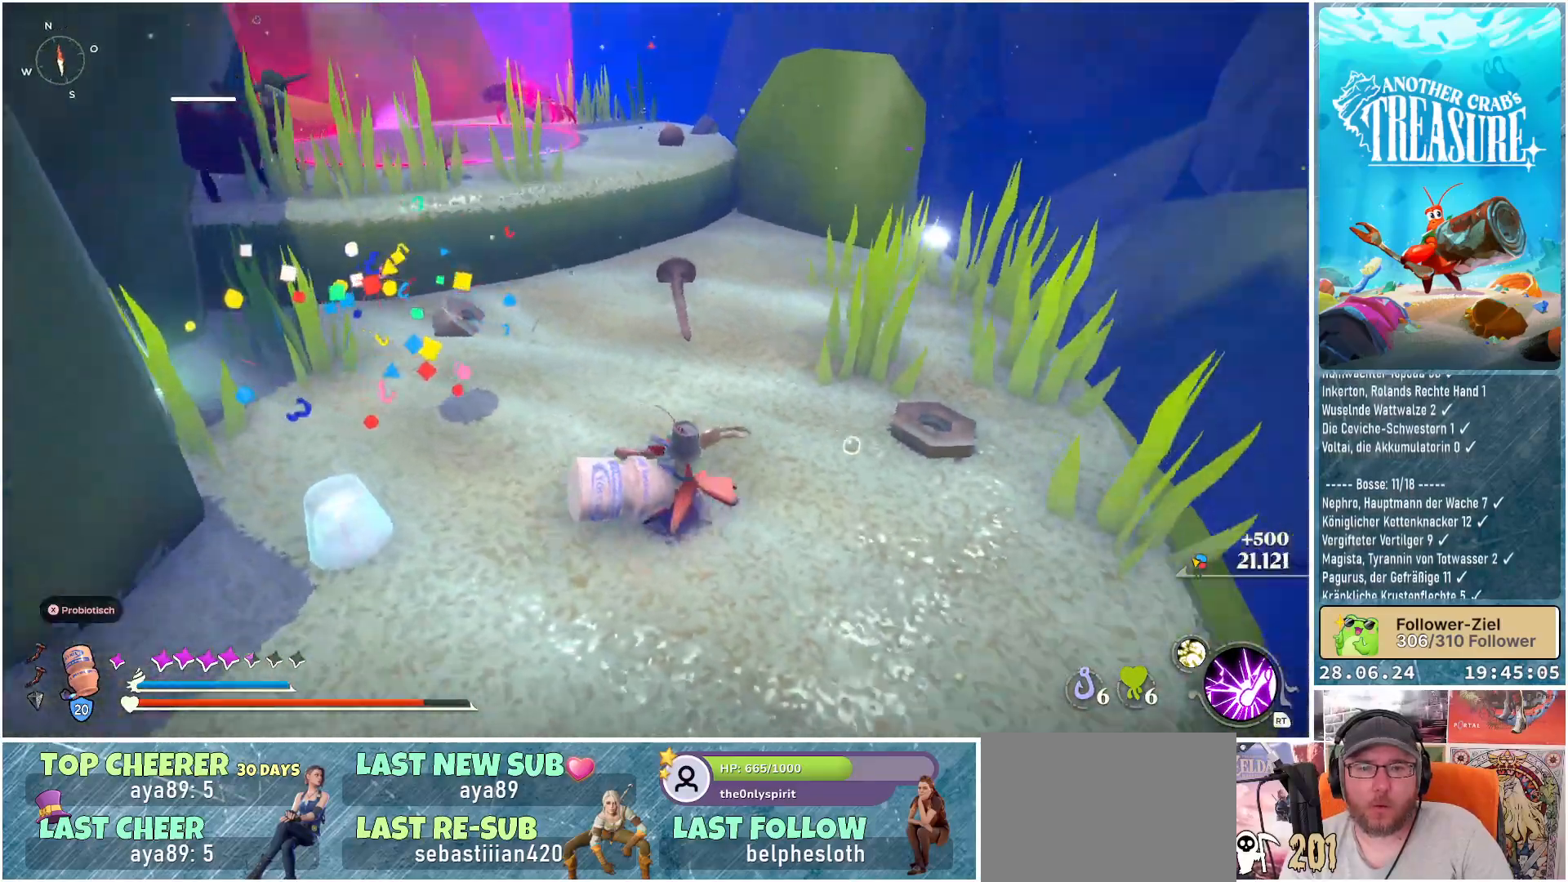
Gameplay with a controller (Xbox layout); each line is a JSON object with the inputs held at the frame after it. "events" lists button and stick changes between this image and that frame as [ms after this image, input, new state], when the widget could be followed in between. Not read: L3.
{"buttons": [], "left_stick": "up-right", "right_stick": "center", "events": [[67, "right_stick", "center"], [100, "left_stick", "up-right"]]}
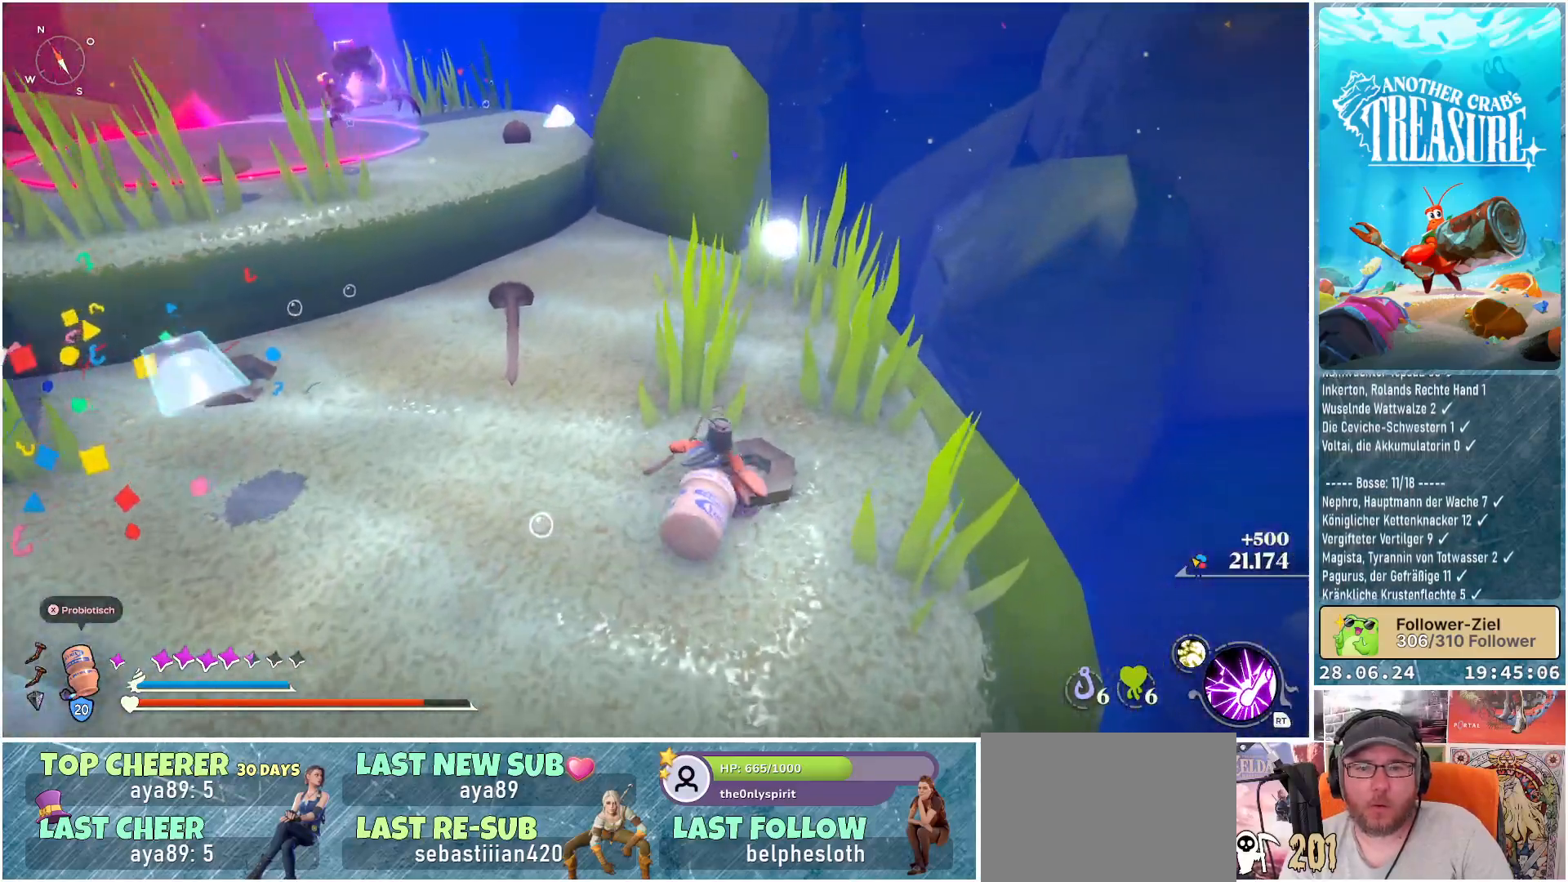
{"buttons": [], "left_stick": "center", "right_stick": "left", "events": [[233, "right_stick", "left"], [400, "left_stick", "center"]]}
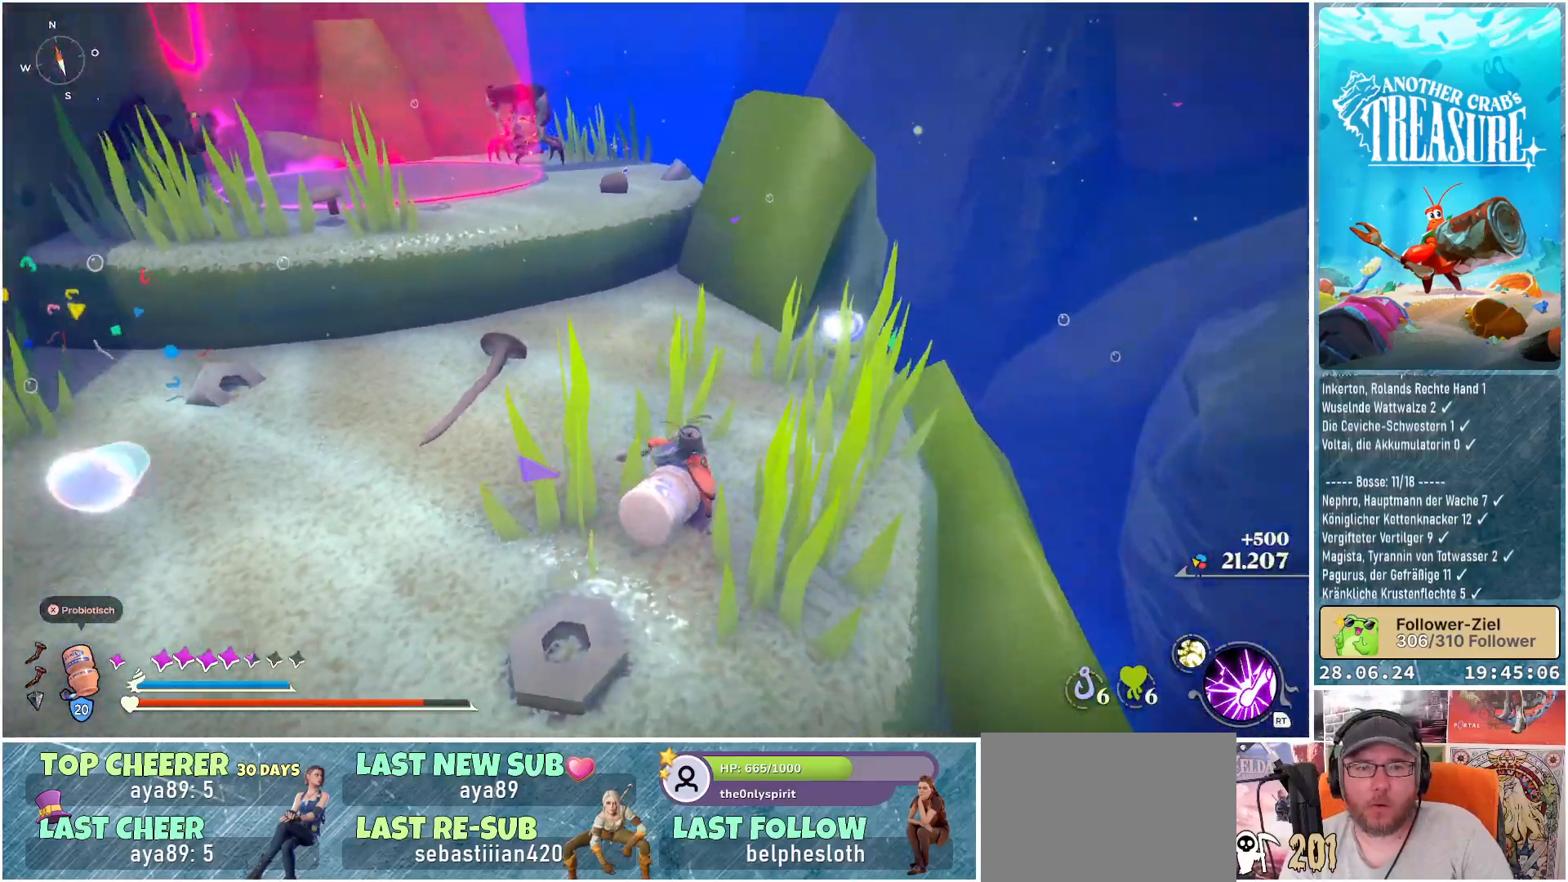
{"buttons": [], "left_stick": "left", "right_stick": "center", "events": [[133, "left_stick", "left"], [333, "right_stick", "center"]]}
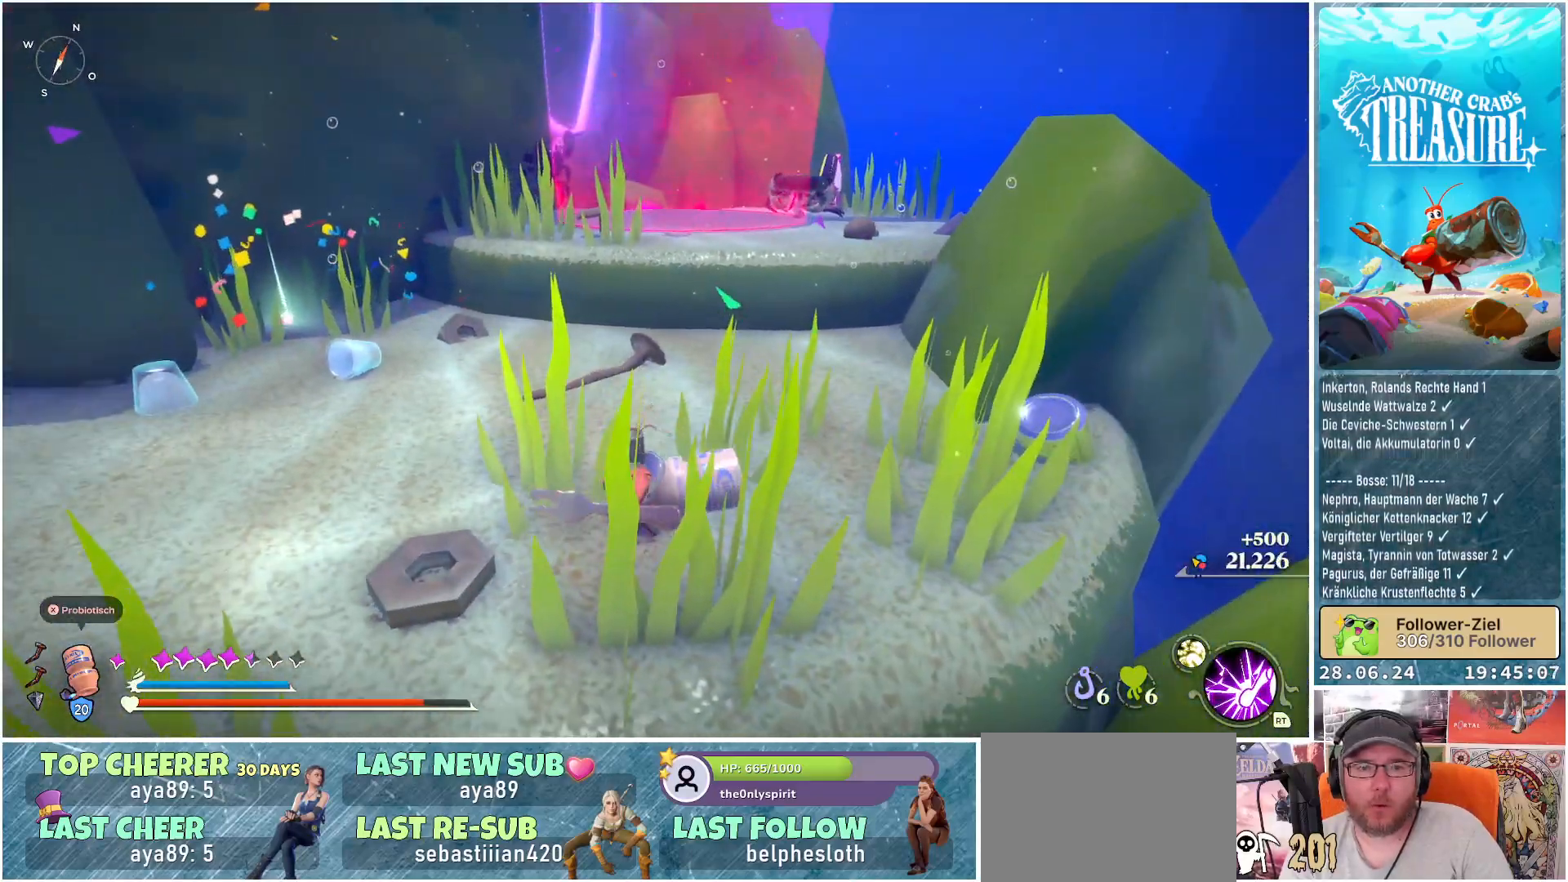
{"buttons": [], "left_stick": "left", "right_stick": "center", "events": []}
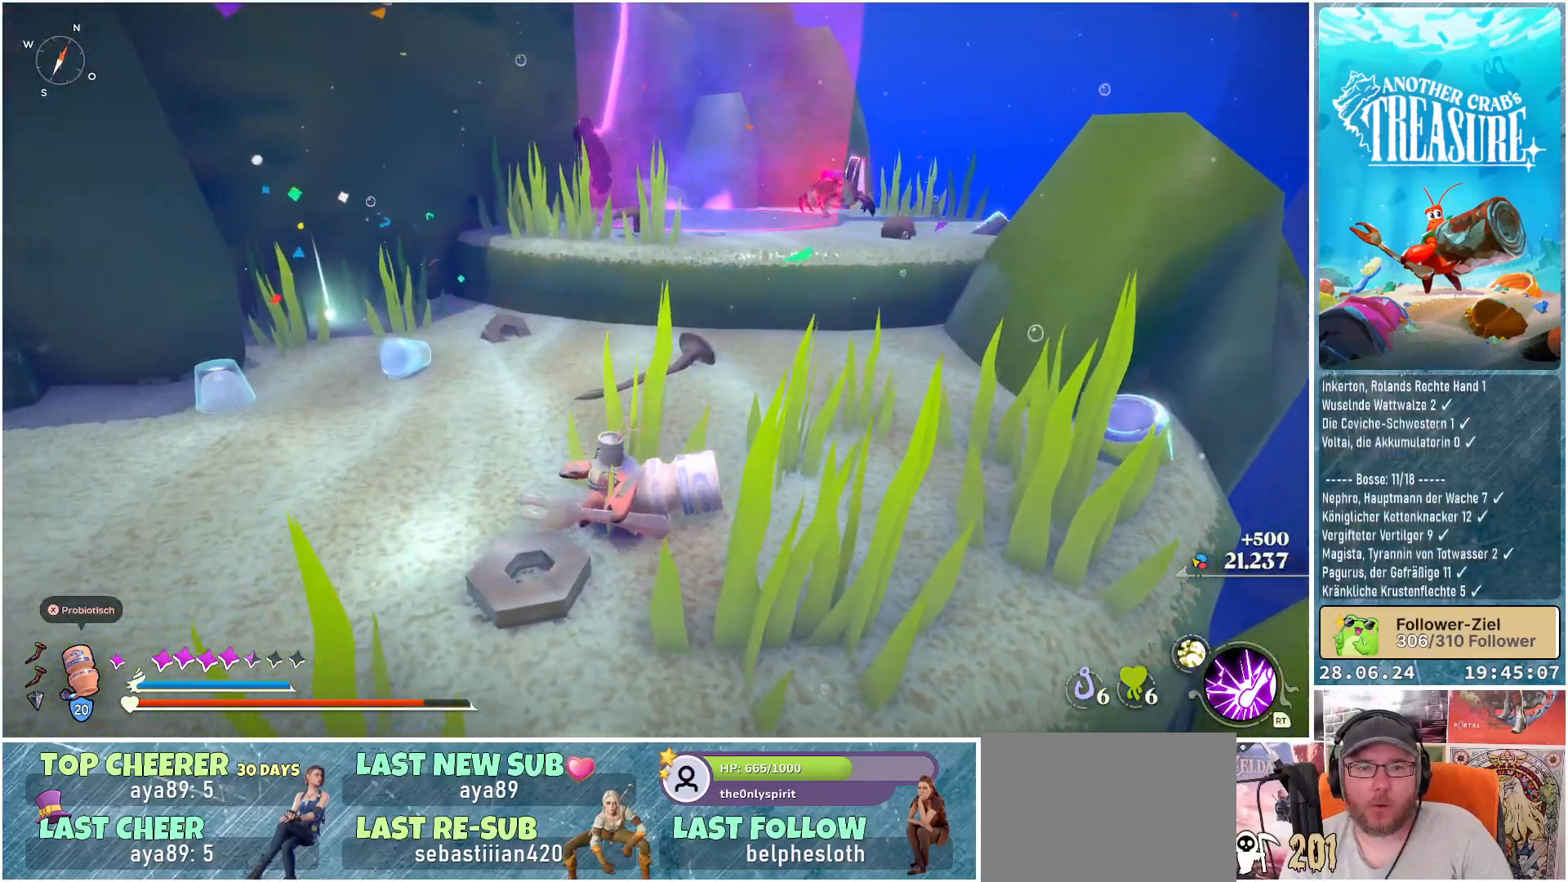
{"buttons": [], "left_stick": "left", "right_stick": "center", "events": []}
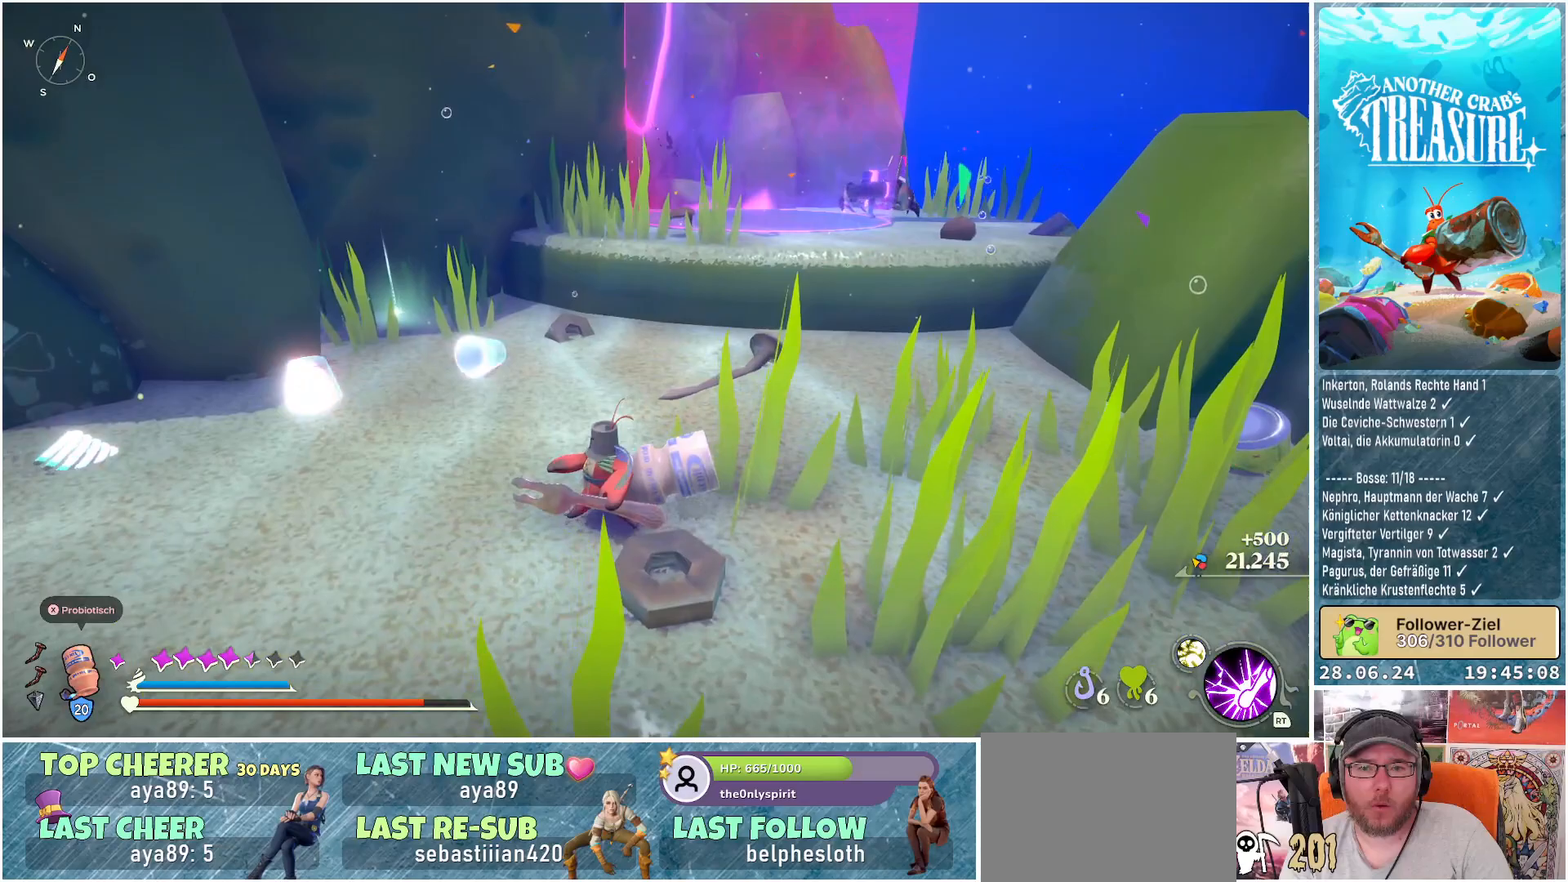
{"buttons": [], "left_stick": "left", "right_stick": "down-left", "events": [[467, "right_stick", "down-left"]]}
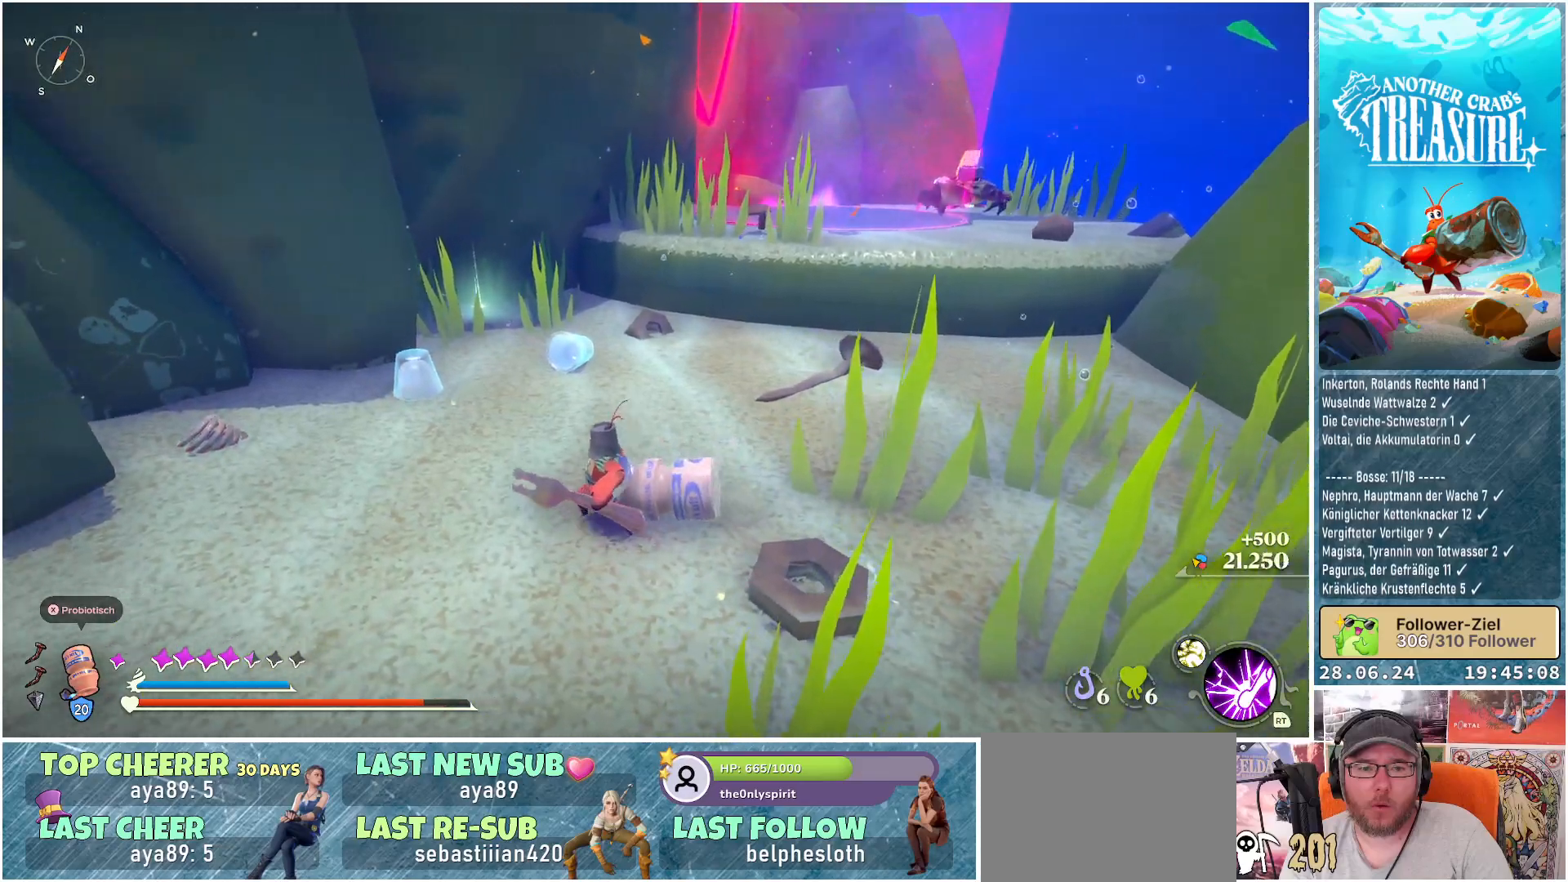
{"buttons": [], "left_stick": "up-left", "right_stick": "center", "events": [[17, "left_stick", "up-left"], [150, "right_stick", "center"]]}
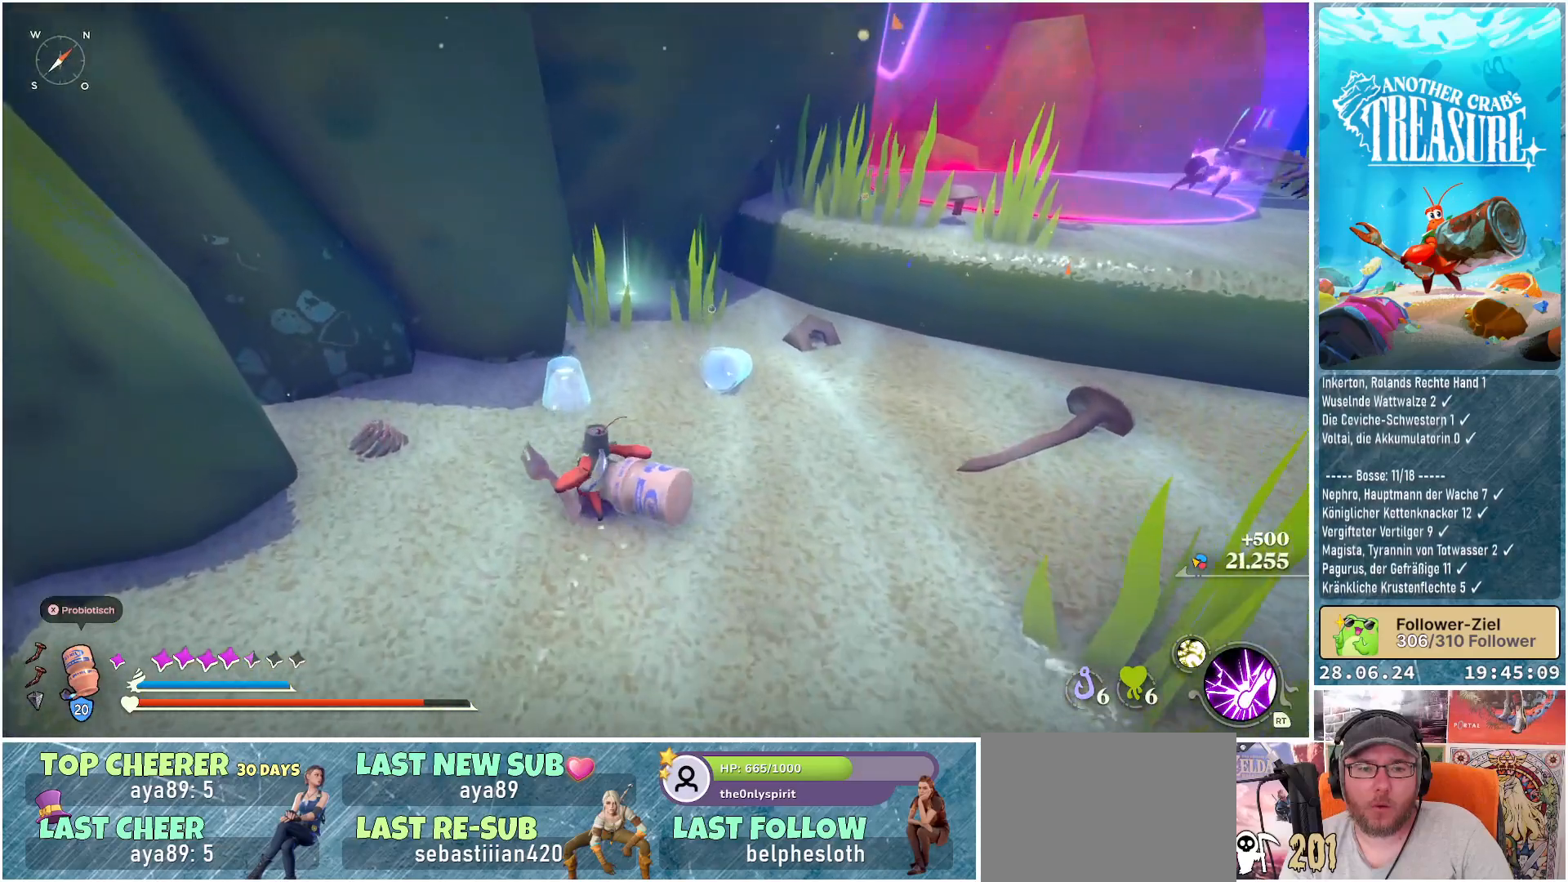
{"buttons": [], "left_stick": "down", "right_stick": "left", "events": [[83, "left_stick", "left"], [200, "left_stick", "center"], [233, "right_stick", "left"], [433, "left_stick", "down"]]}
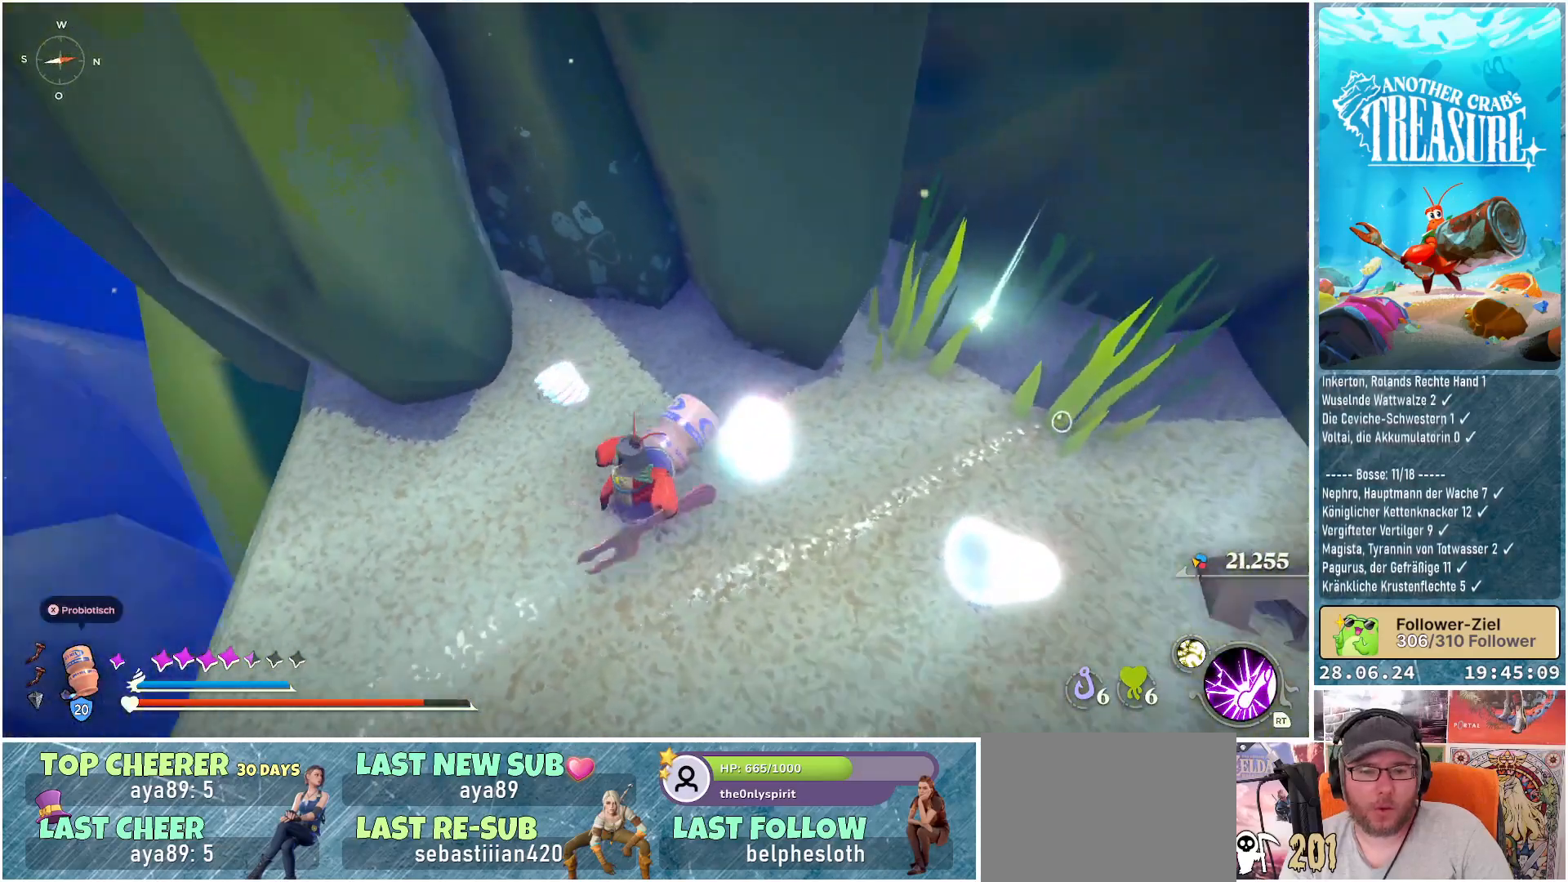
{"buttons": [], "left_stick": "left", "right_stick": "center", "events": [[100, "right_stick", "center"], [500, "left_stick", "left"]]}
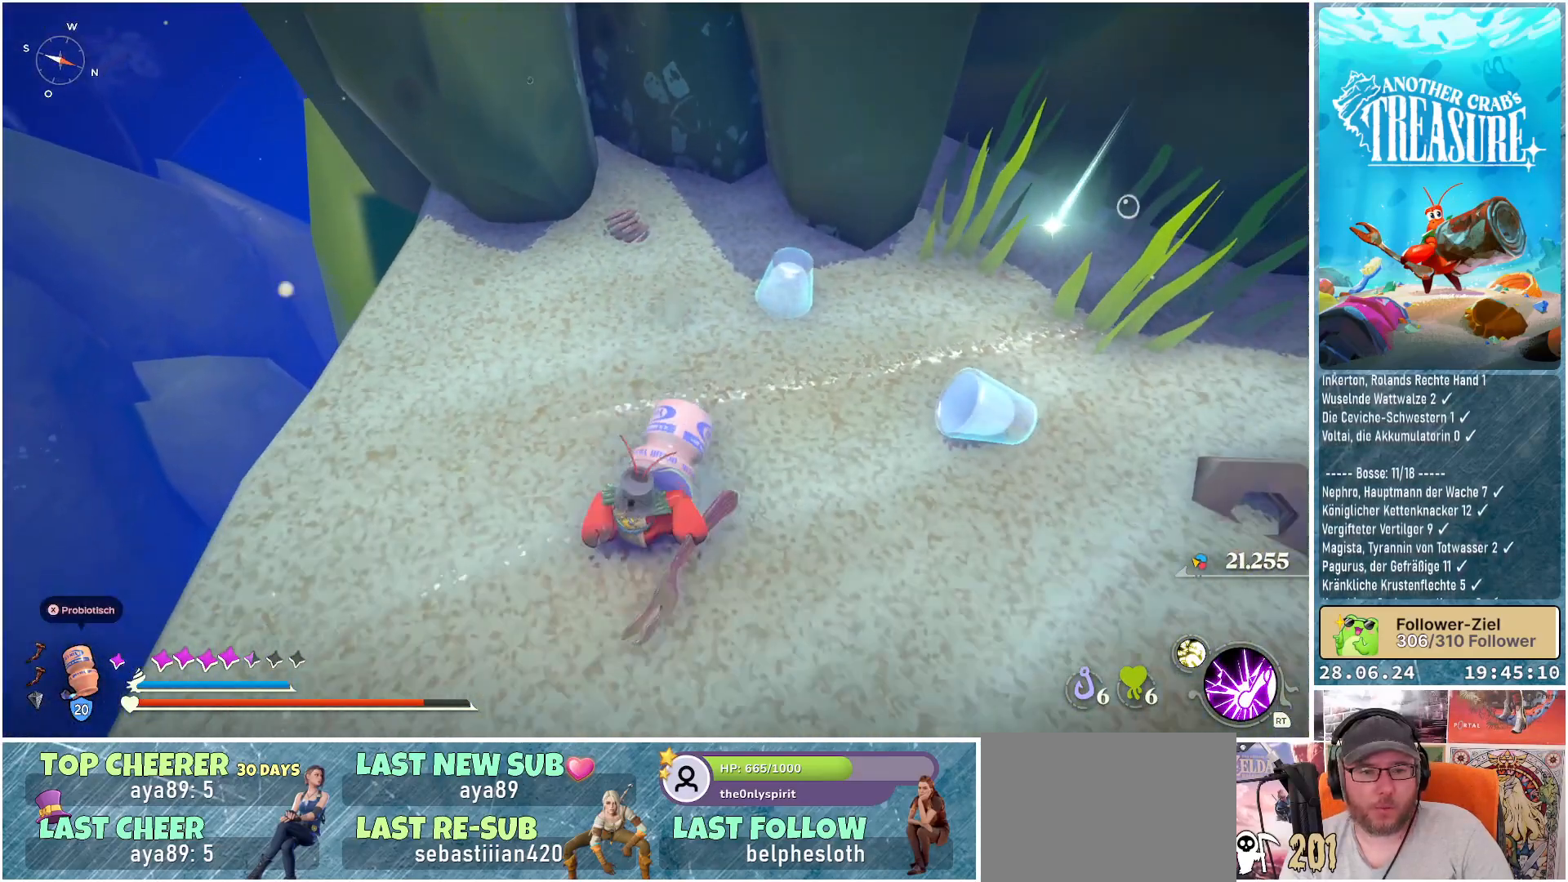
{"buttons": [], "left_stick": "up", "right_stick": "center", "events": [[83, "left_stick", "up"], [233, "left_stick", "center"], [317, "right_stick", "up"], [433, "right_stick", "center"], [450, "left_stick", "up"]]}
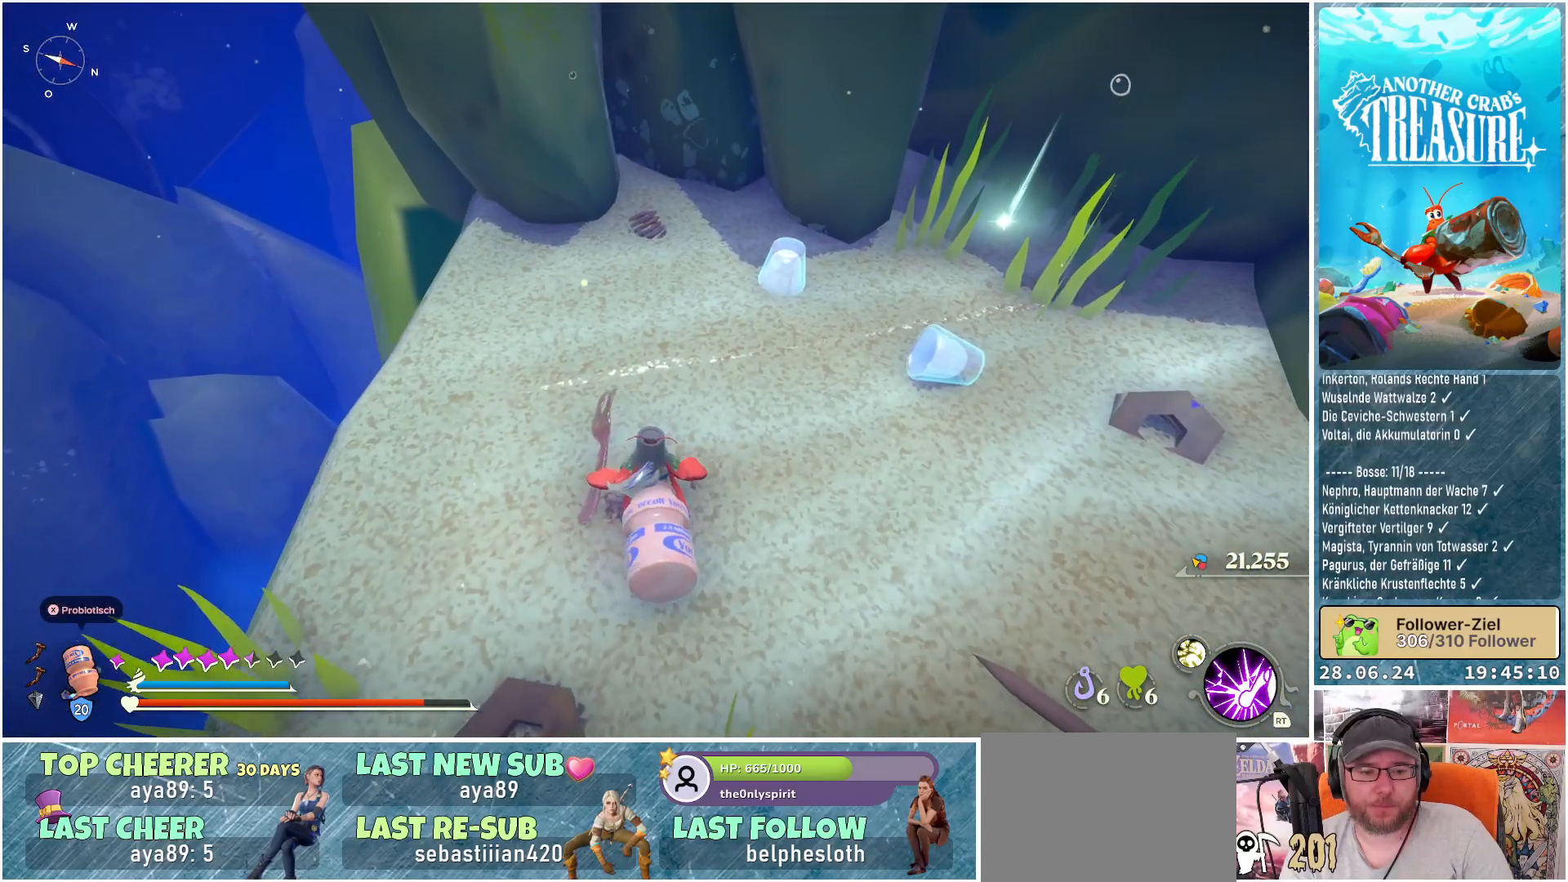
{"buttons": ["R1"], "left_stick": "up", "right_stick": "center", "events": [[300, "R1", "down"]]}
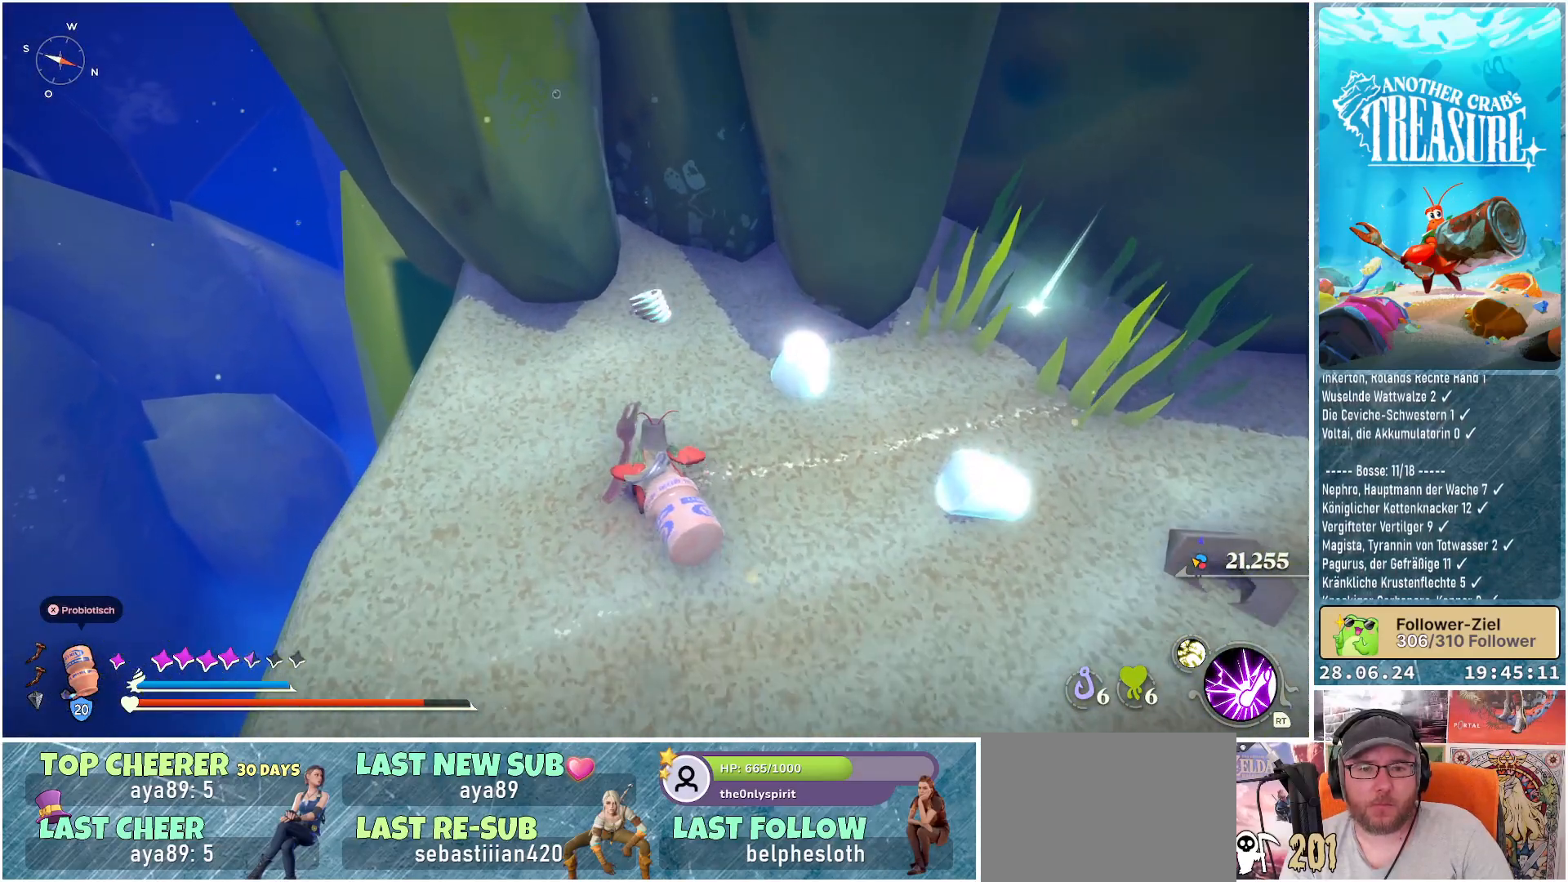
{"buttons": ["R1"], "left_stick": "up", "right_stick": "center", "events": []}
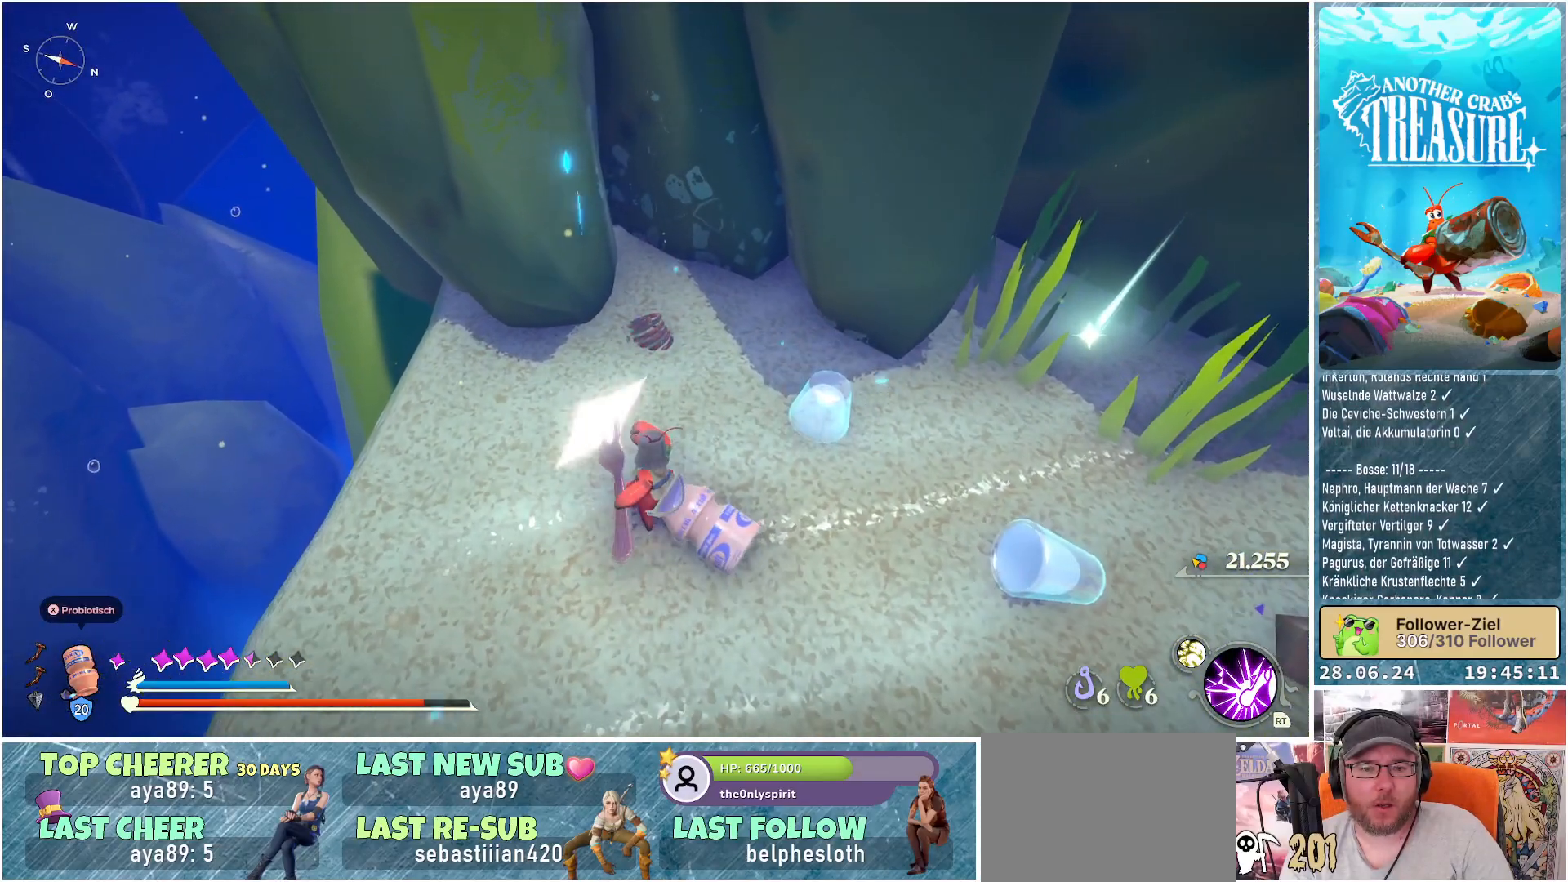
{"buttons": [], "left_stick": "up", "right_stick": "center", "events": [[483, "R1", "up"]]}
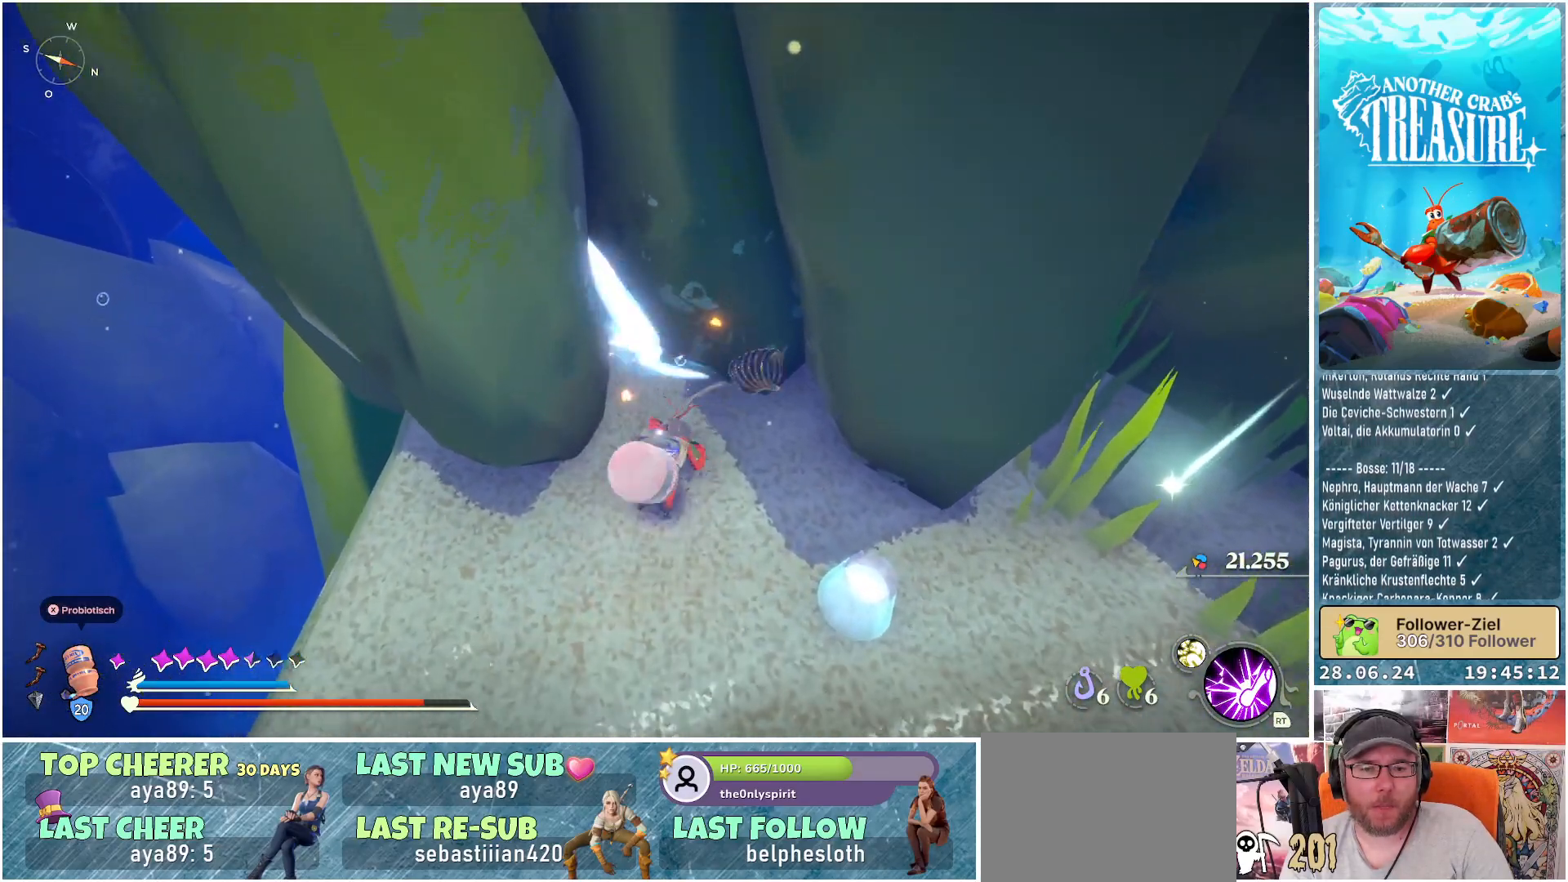
{"buttons": [], "left_stick": "down-right", "right_stick": "right", "events": [[50, "left_stick", "center"], [217, "right_stick", "right"], [383, "left_stick", "down-right"]]}
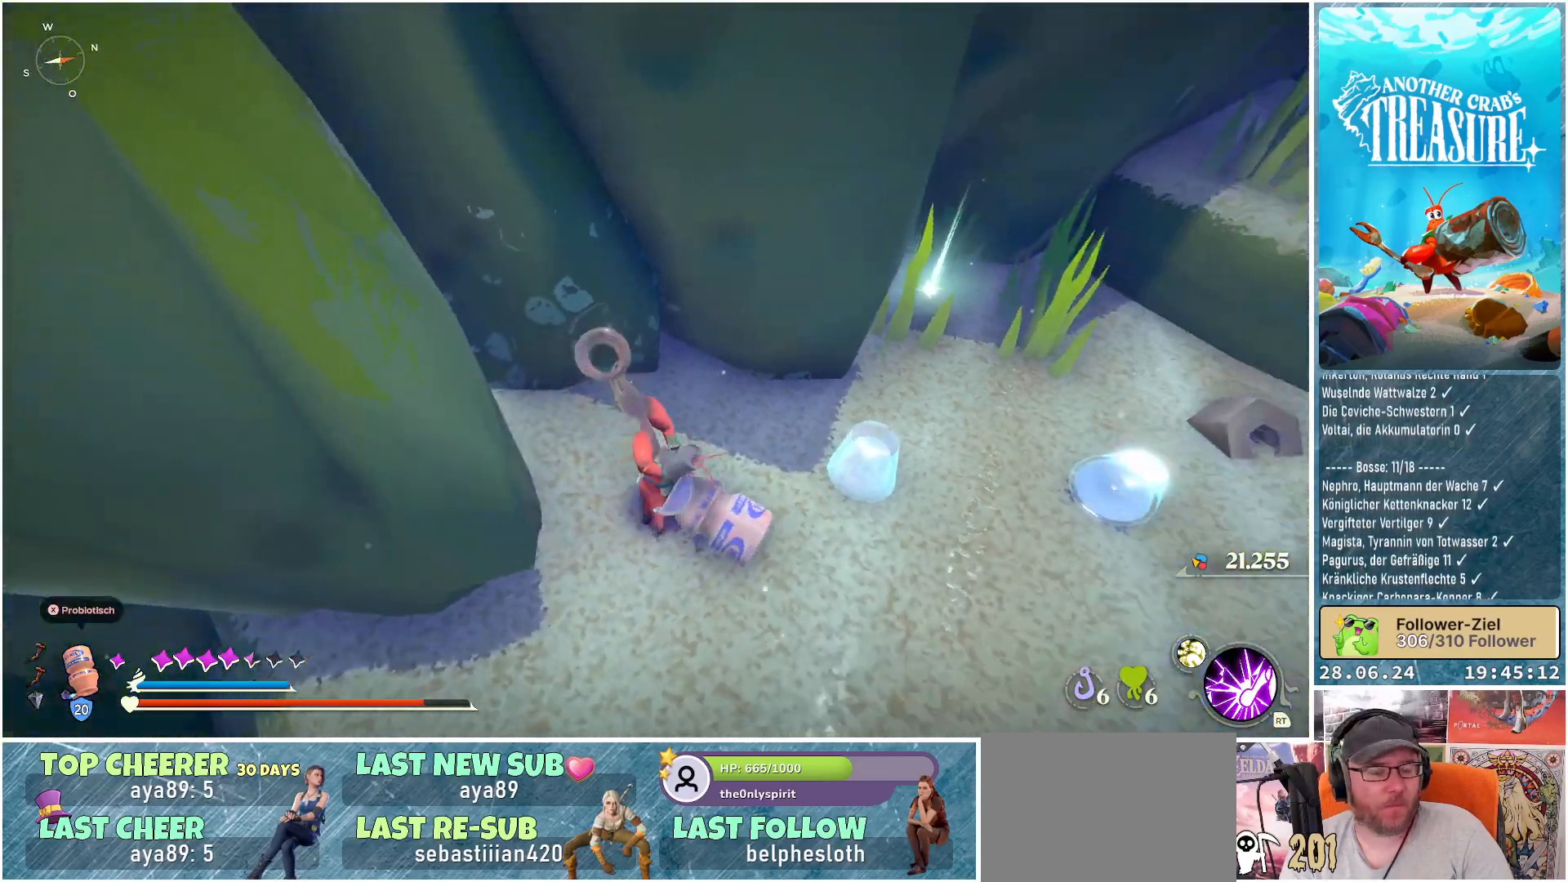
{"buttons": [], "left_stick": "down-right", "right_stick": "center", "events": [[83, "right_stick", "center"]]}
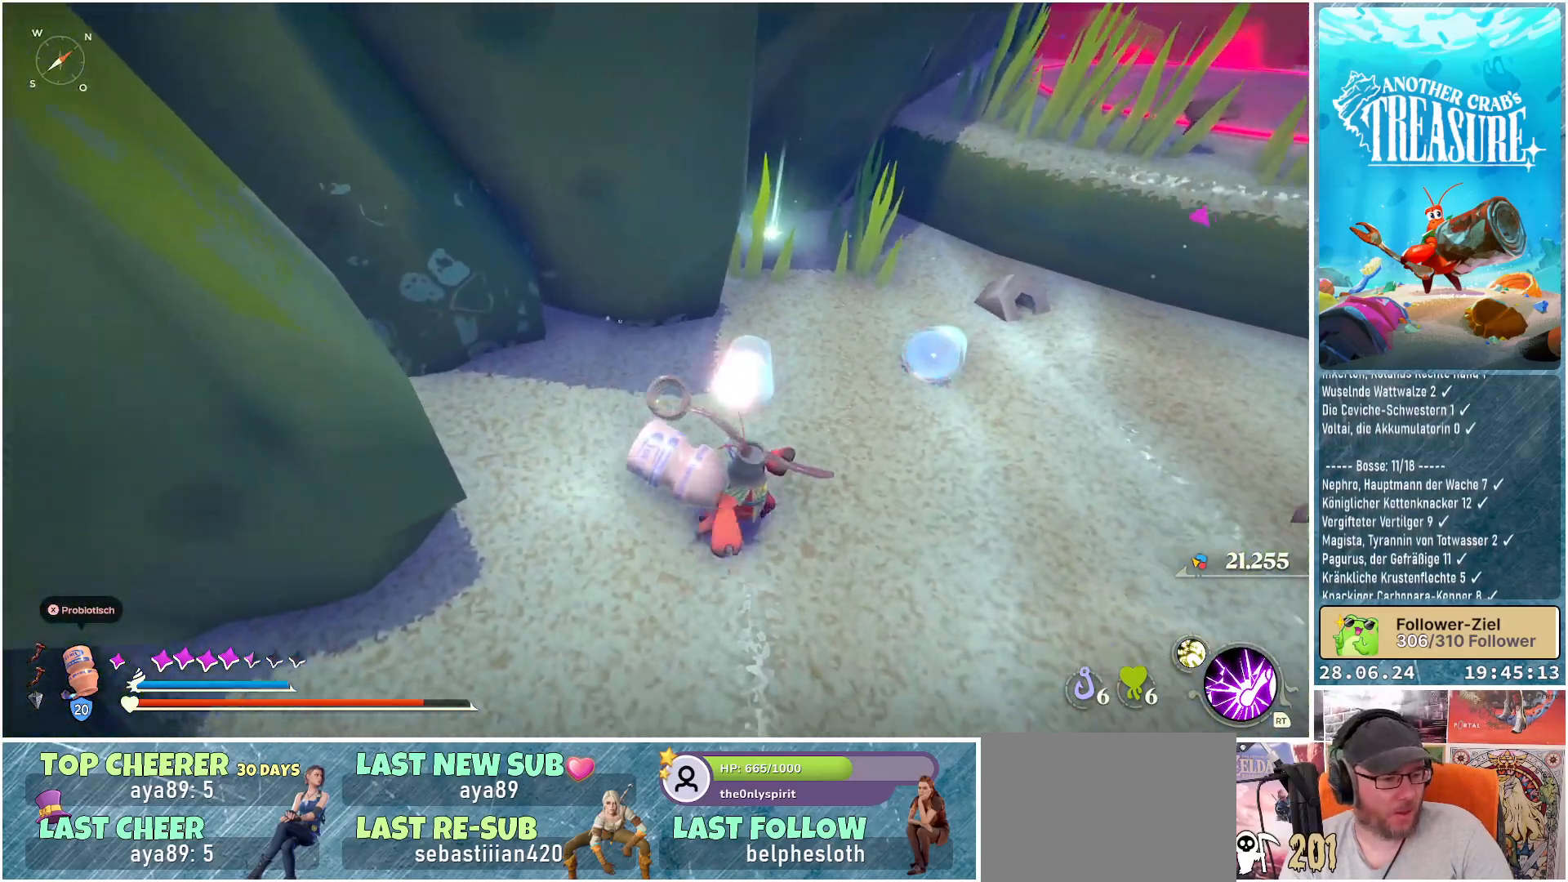
{"buttons": [], "left_stick": "center", "right_stick": "center", "events": [[67, "right_stick", "right"], [133, "left_stick", "center"], [300, "right_stick", "center"]]}
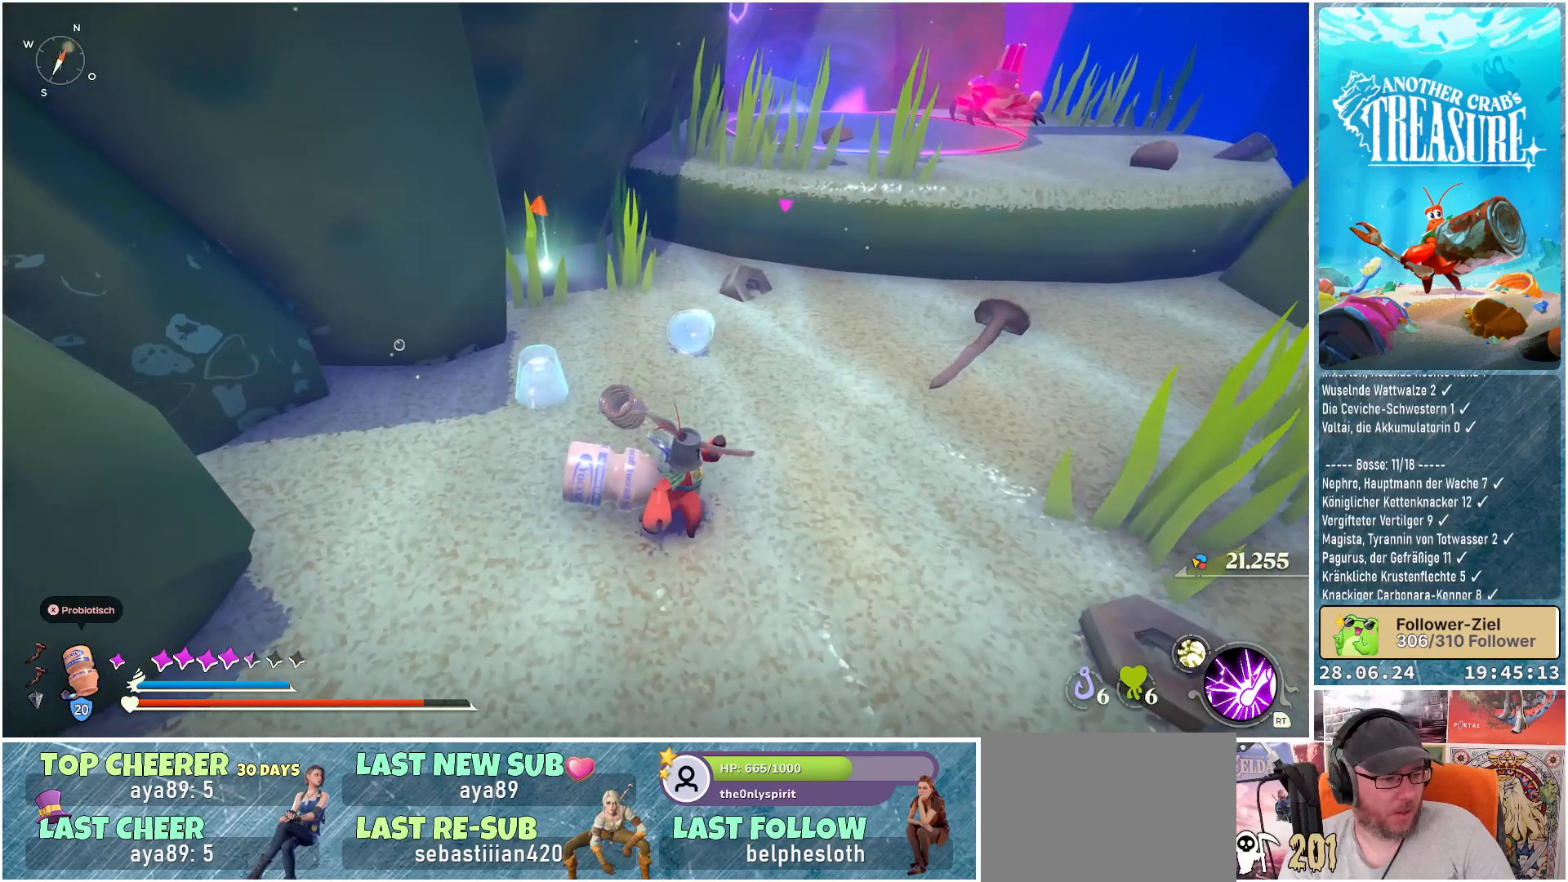
{"buttons": [], "left_stick": "center", "right_stick": "center", "events": []}
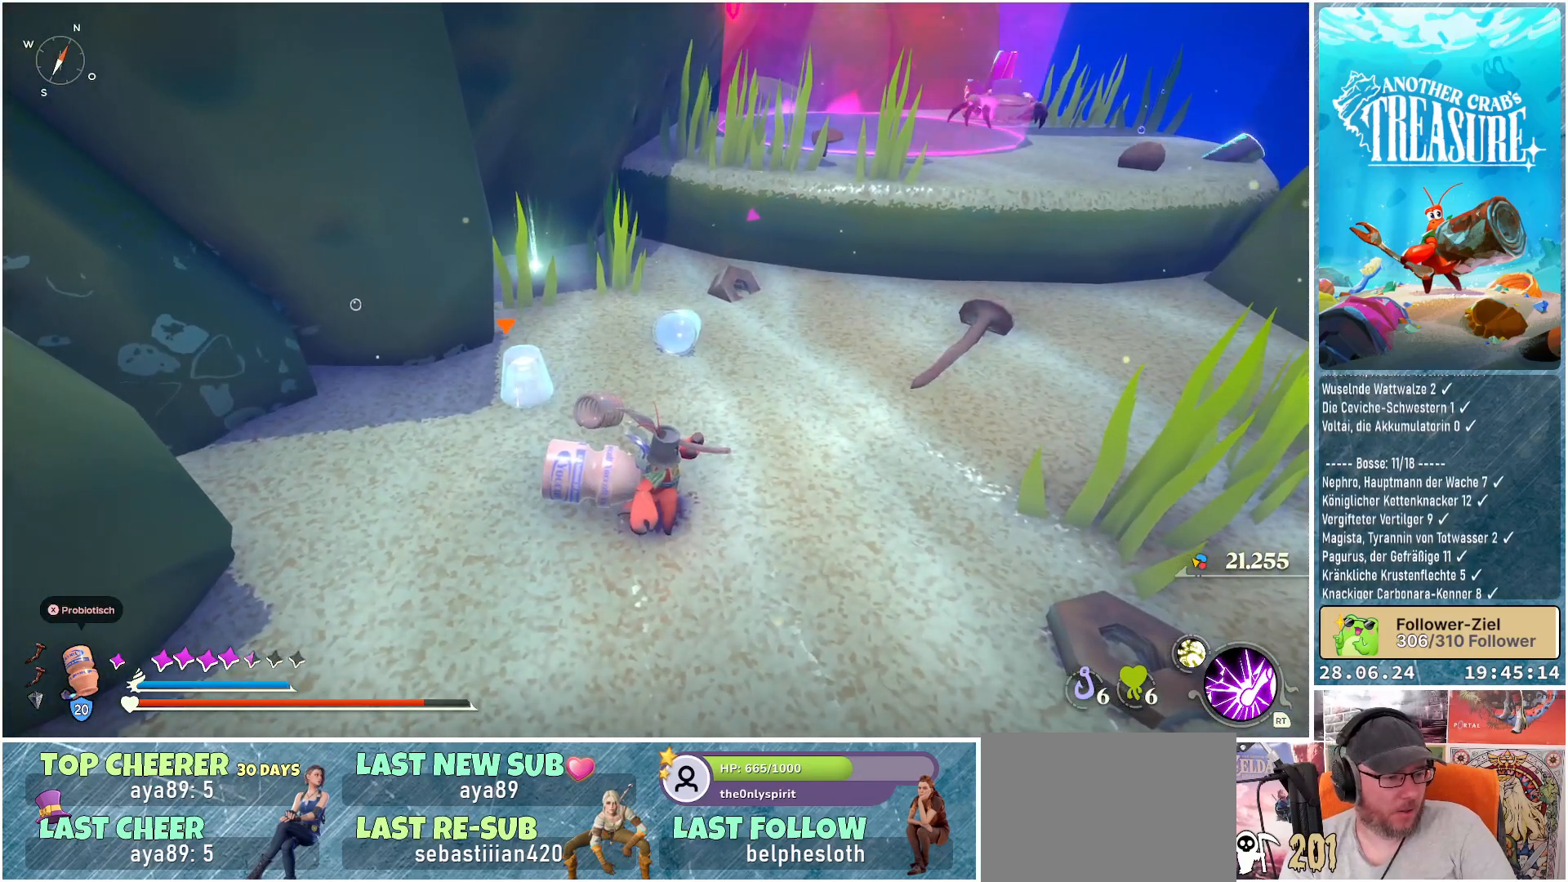
{"buttons": [], "left_stick": "center", "right_stick": "center", "events": []}
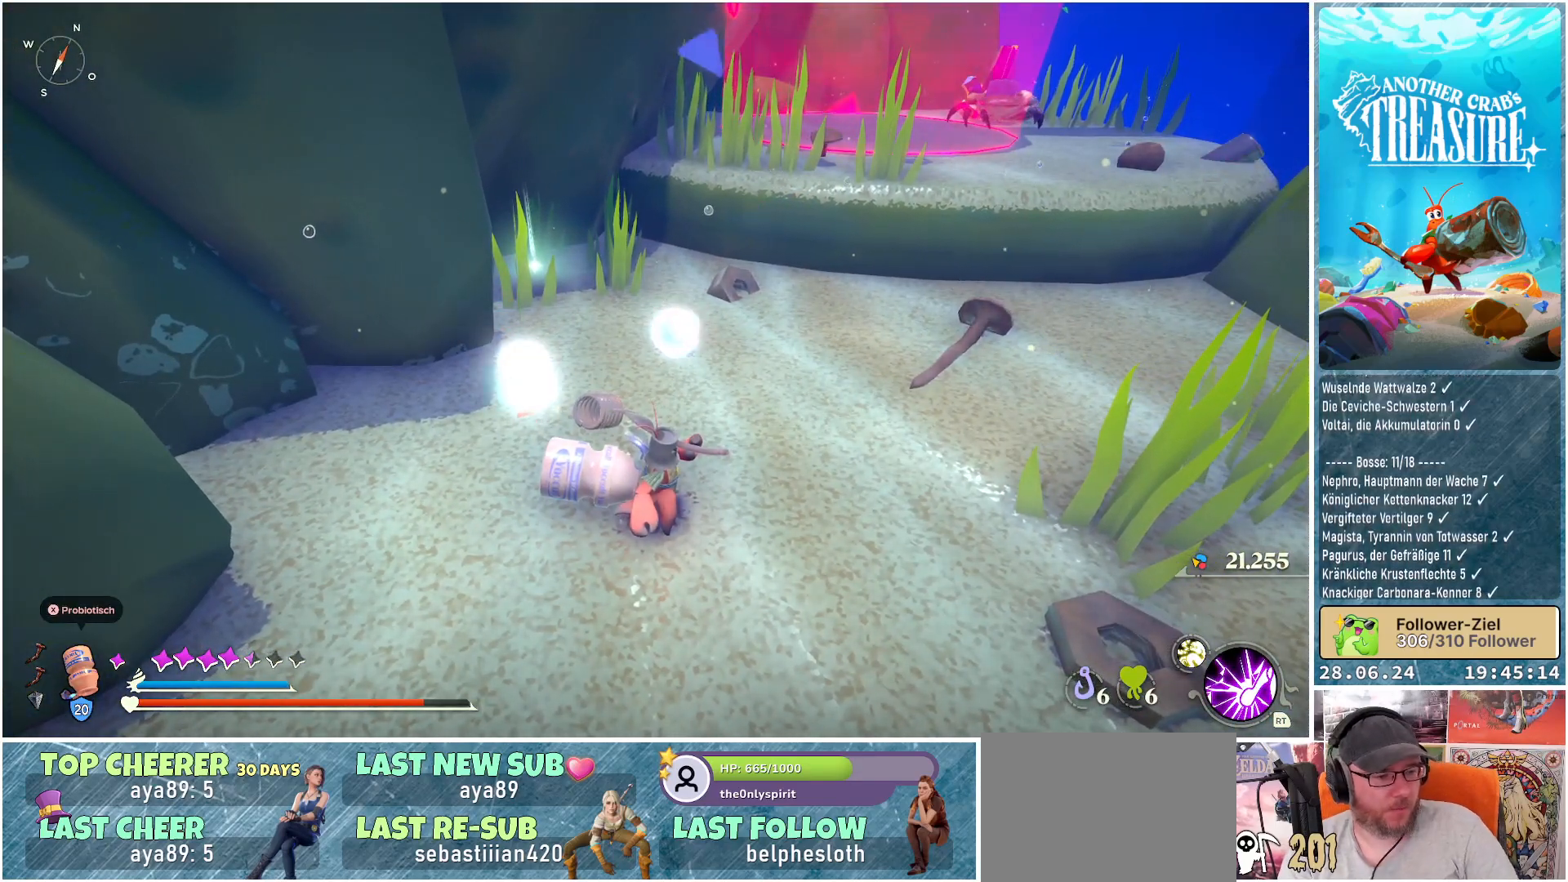
{"buttons": [], "left_stick": "center", "right_stick": "center", "events": []}
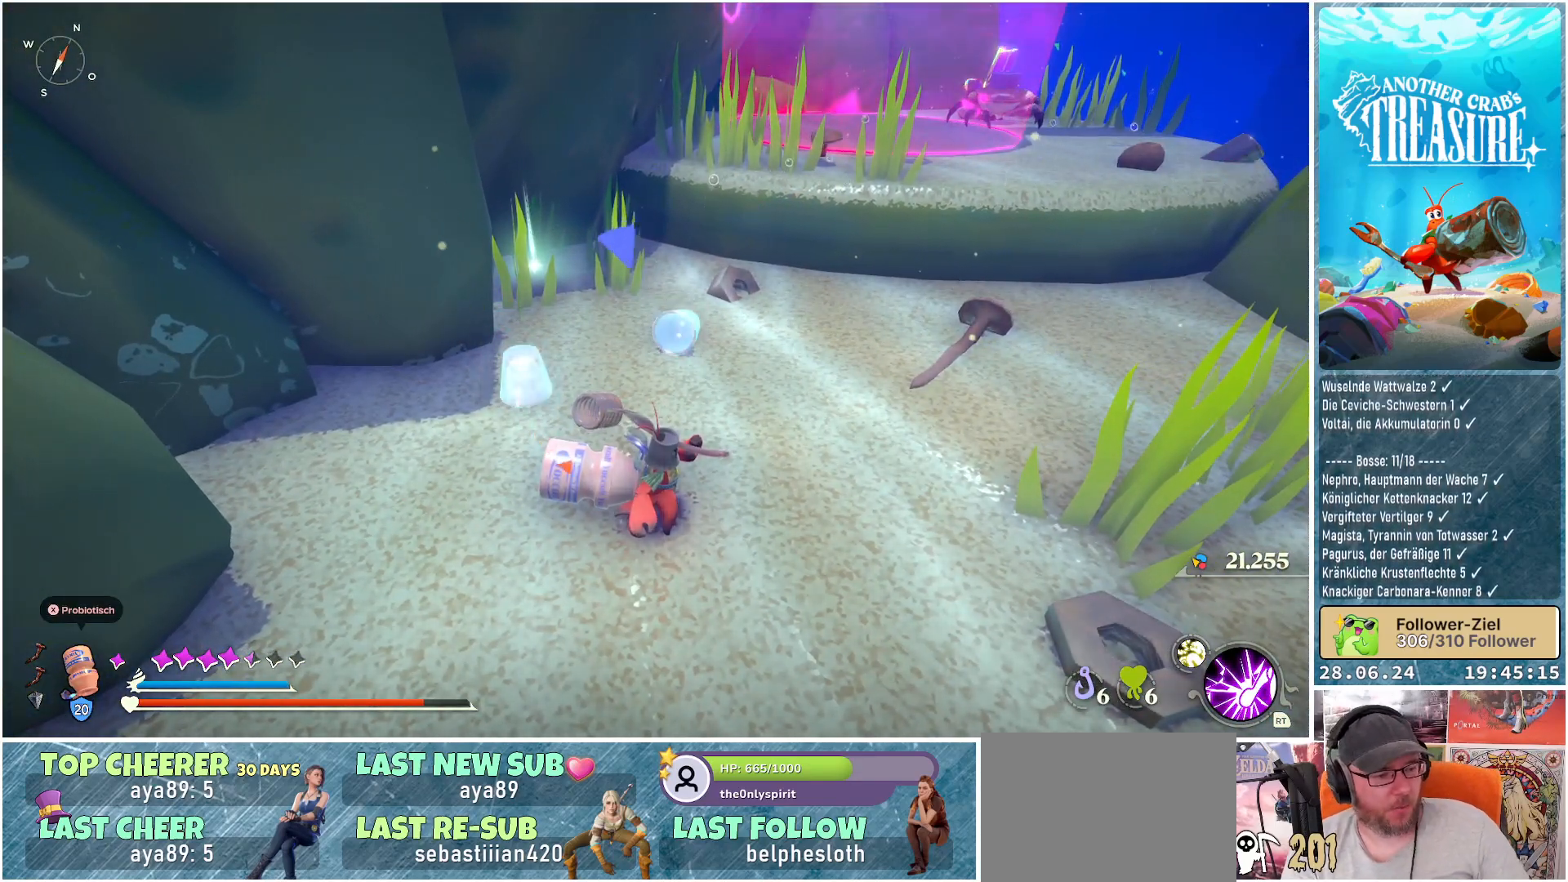
{"buttons": [], "left_stick": "center", "right_stick": "center", "events": []}
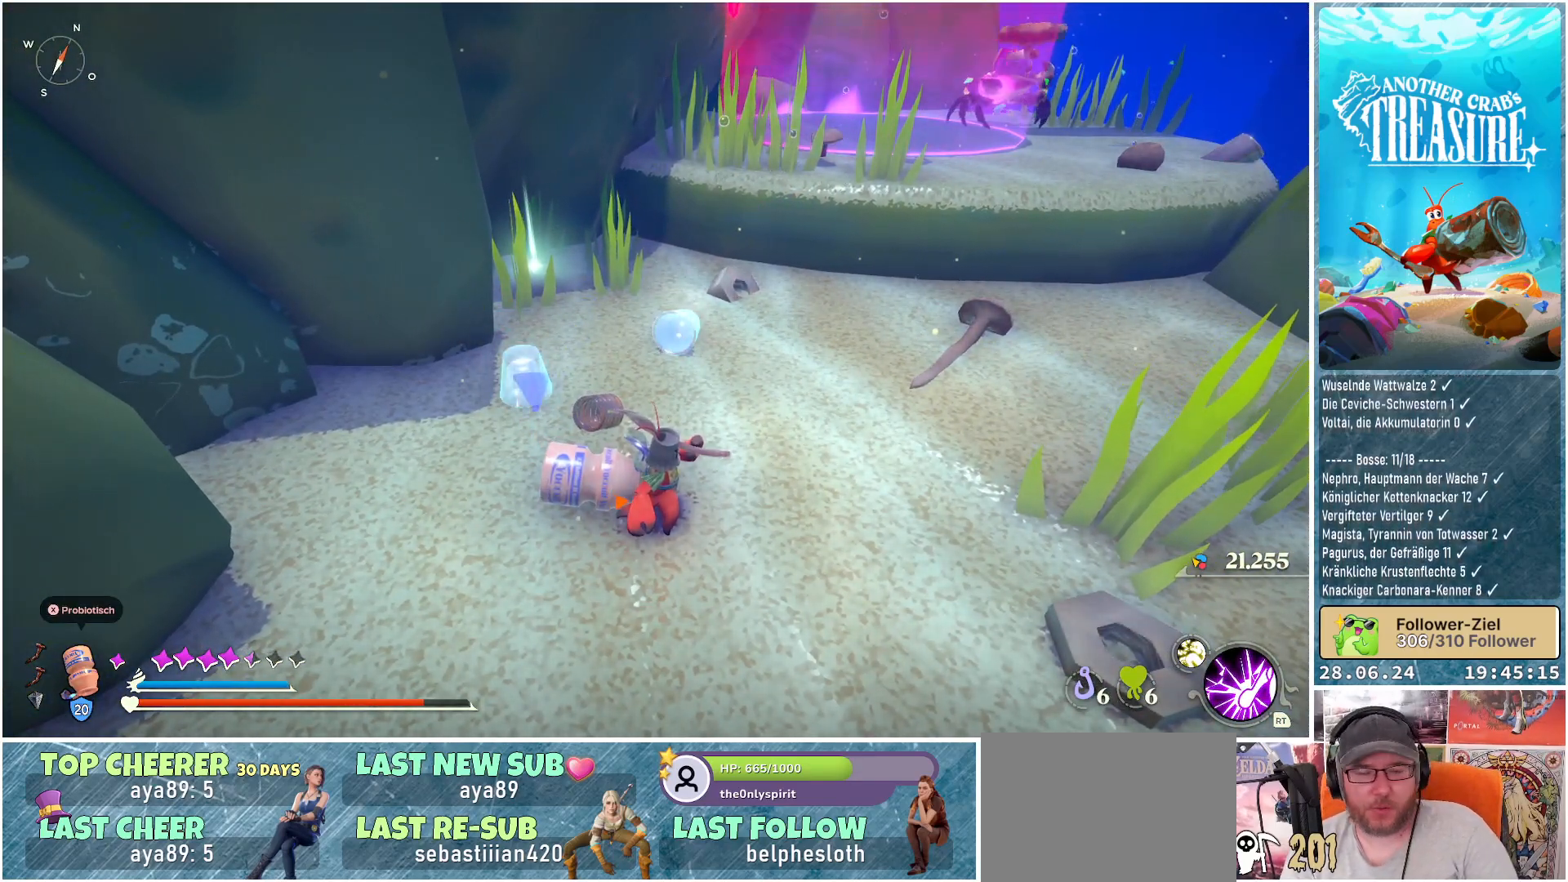
{"buttons": [], "left_stick": "center", "right_stick": "center", "events": [[350, "right_stick", "up-right"], [433, "right_stick", "center"]]}
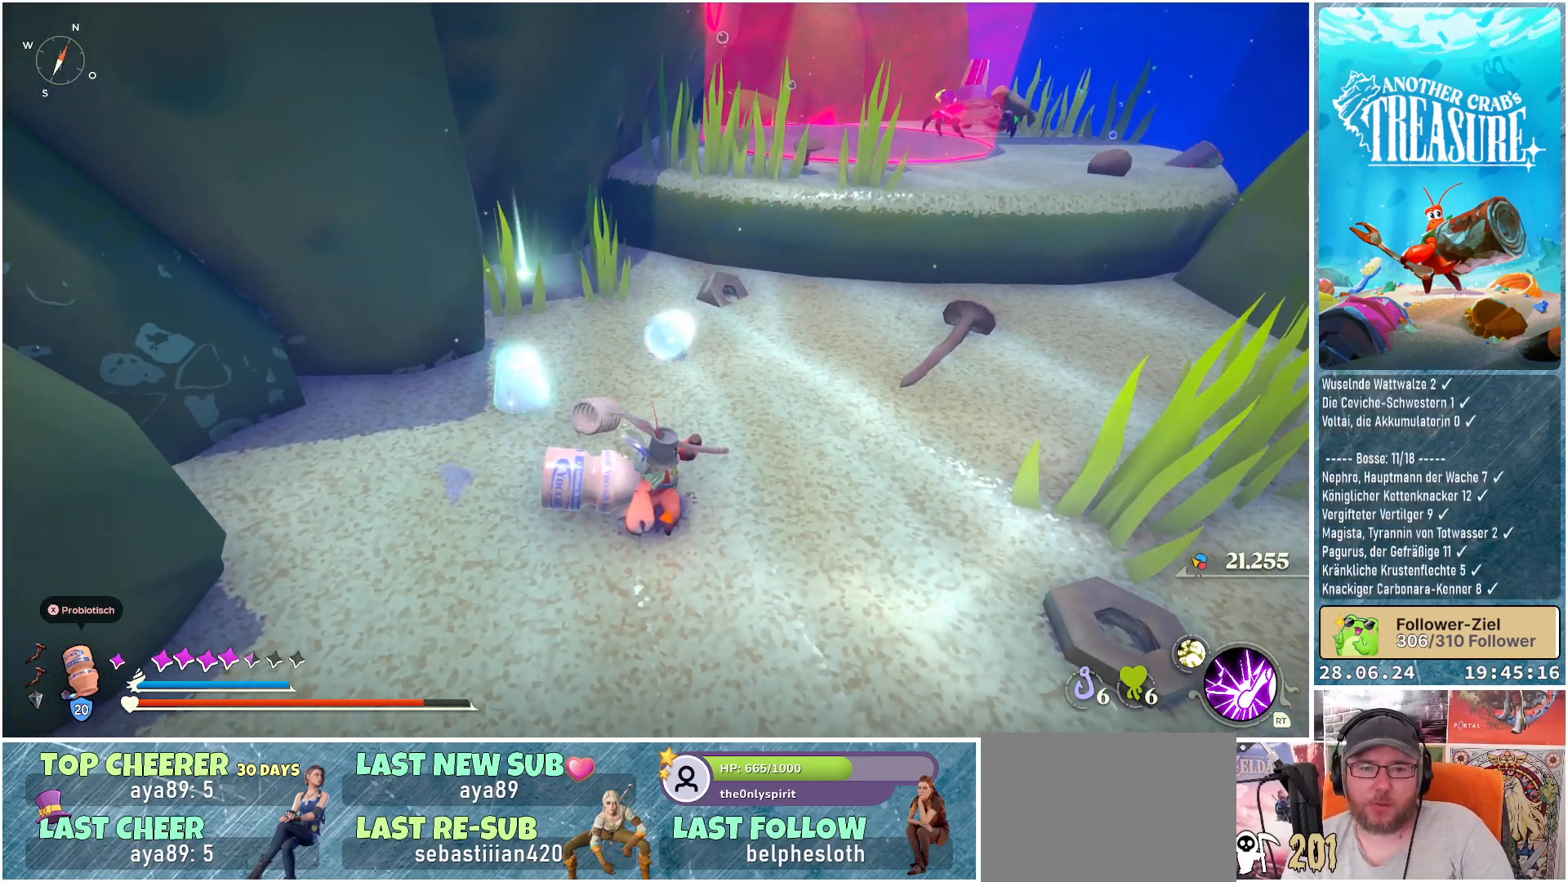
{"buttons": [], "left_stick": "up", "right_stick": "center", "events": [[100, "left_stick", "up-right"], [317, "left_stick", "up"]]}
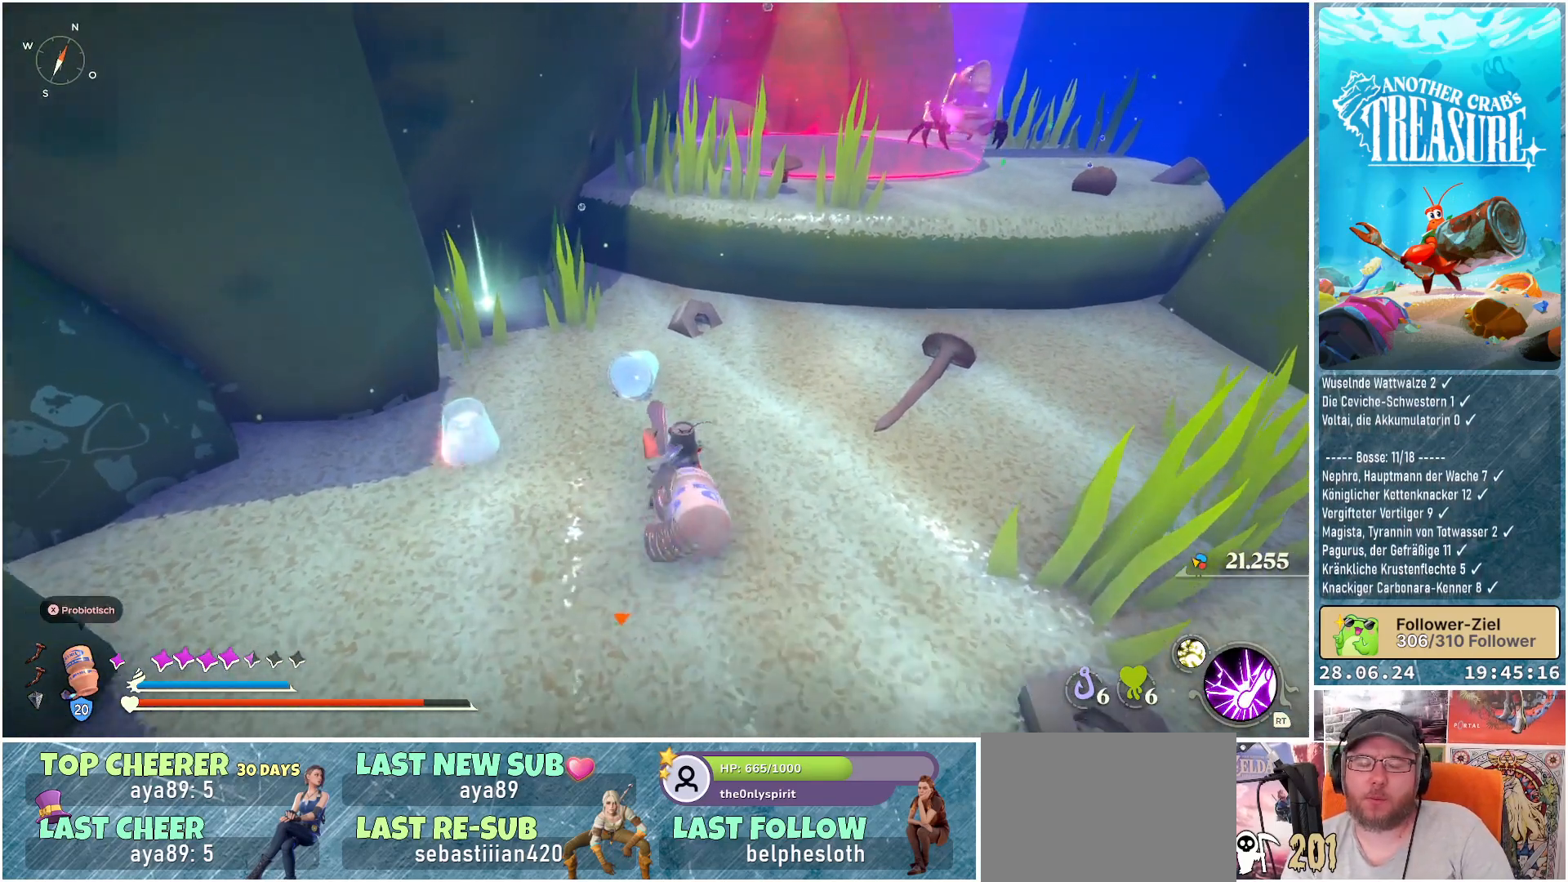
{"buttons": [], "left_stick": "up", "right_stick": "center", "events": [[17, "left_stick", "up-left"], [250, "left_stick", "up"]]}
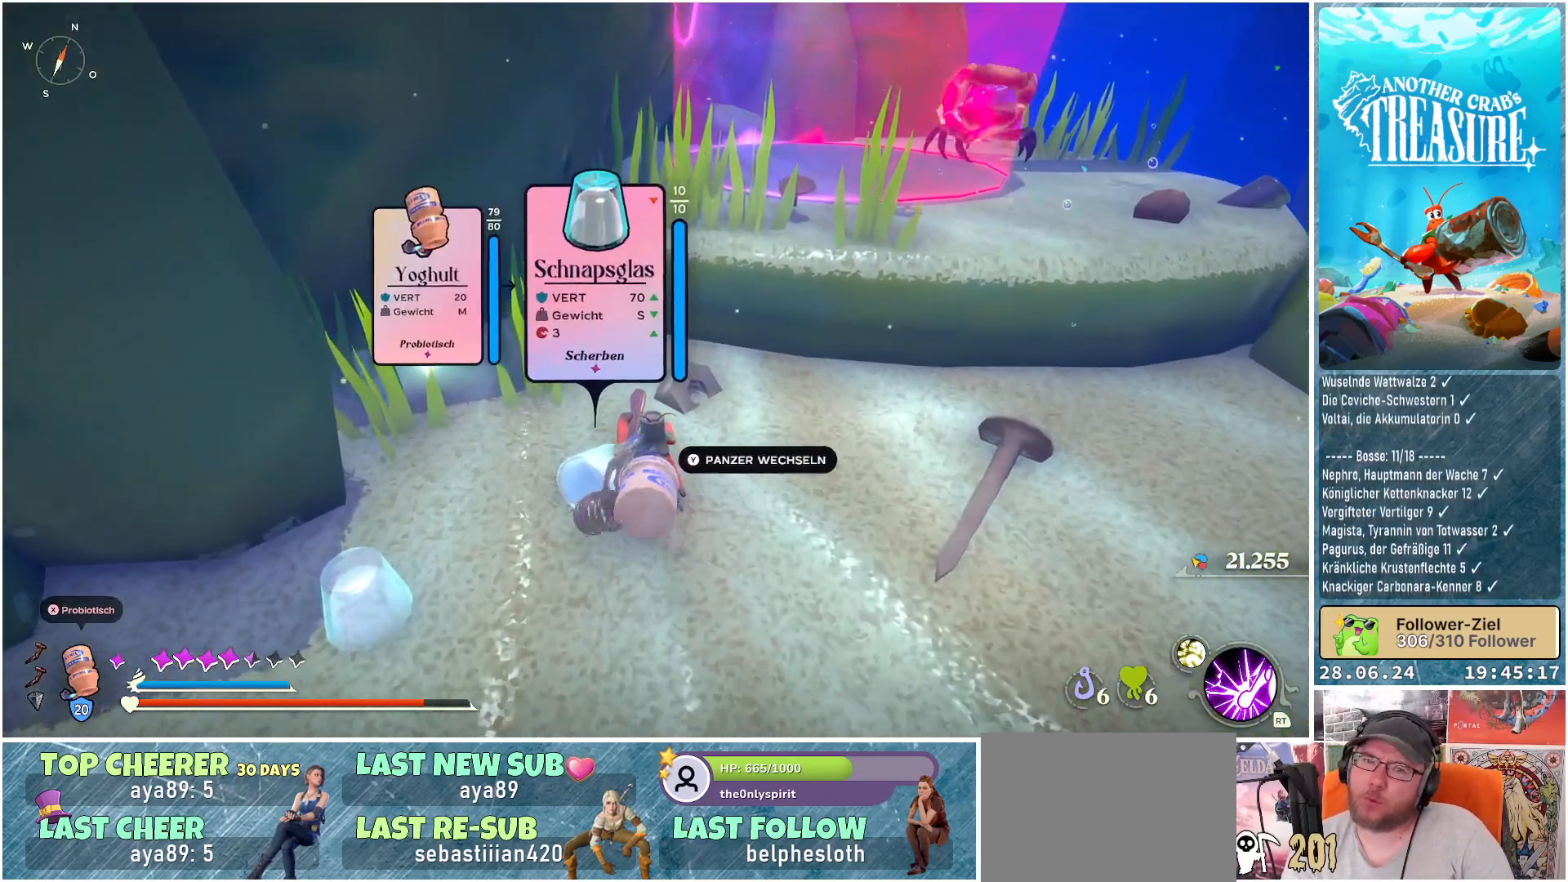
{"buttons": [], "left_stick": "up-left", "right_stick": "center", "events": [[33, "left_stick", "up-left"], [100, "right_stick", "left"], [317, "right_stick", "center"]]}
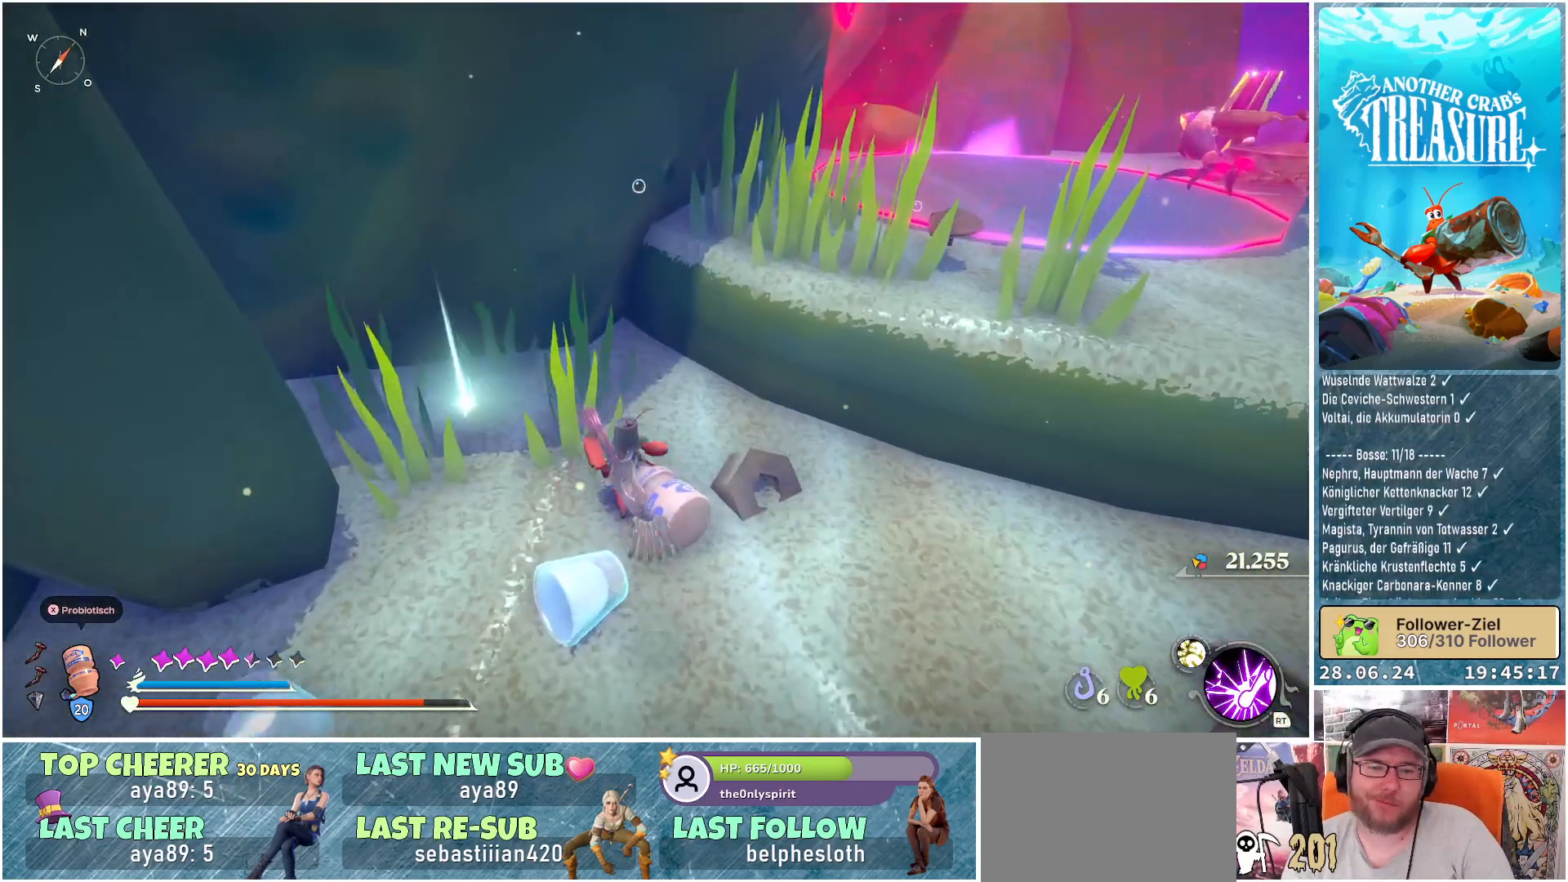
{"buttons": [], "left_stick": "center", "right_stick": "center", "events": [[367, "left_stick", "center"]]}
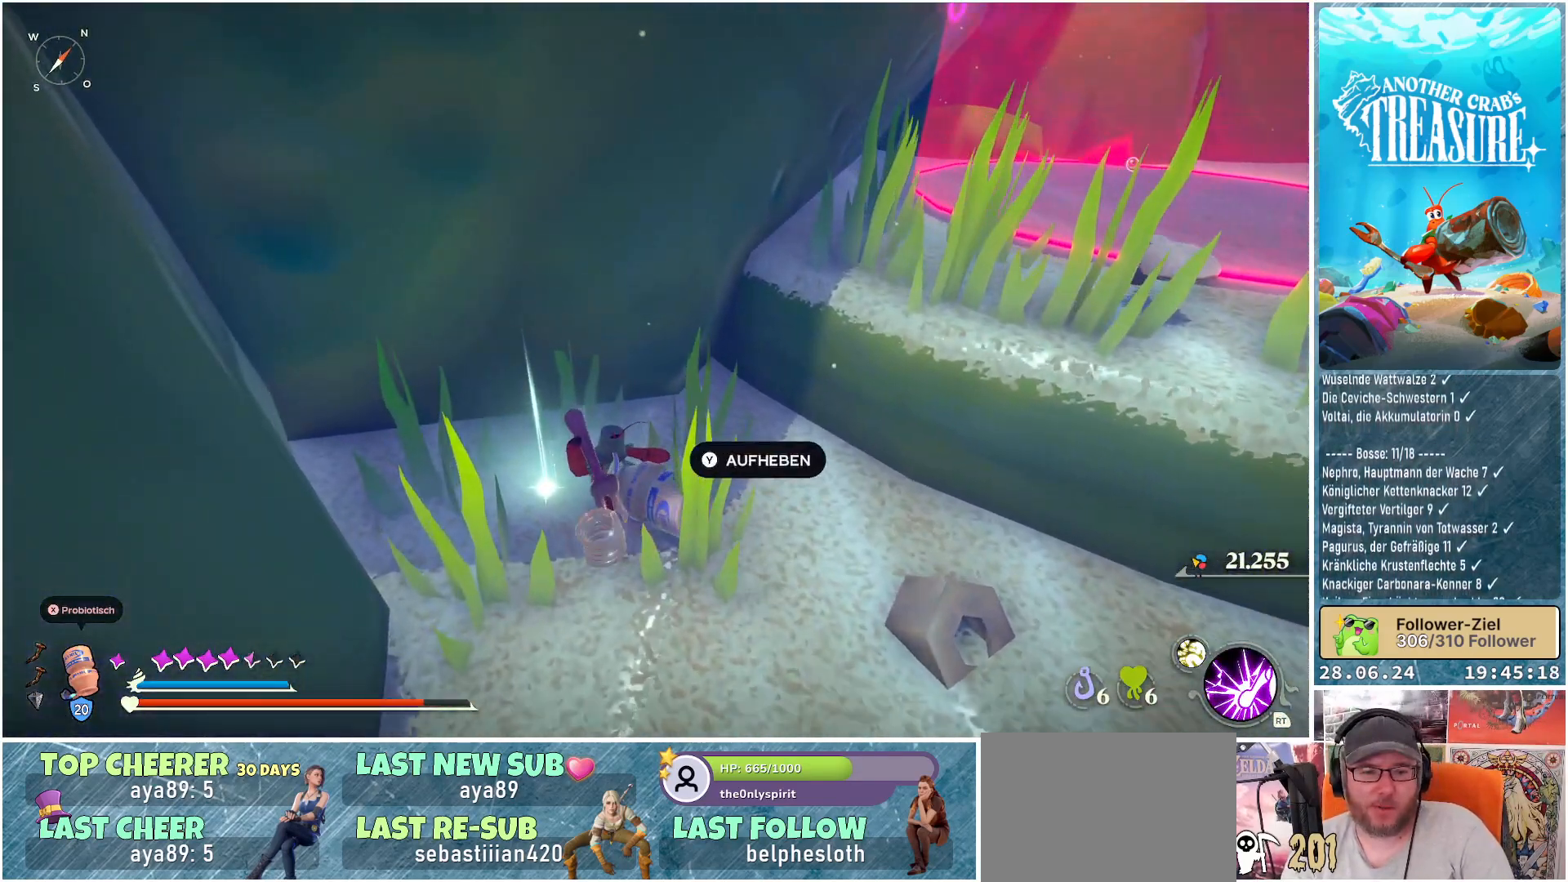
{"buttons": [], "left_stick": "down", "right_stick": "right", "events": [[33, "Y", "down"], [133, "Y", "up"], [267, "left_stick", "down"], [483, "right_stick", "right"]]}
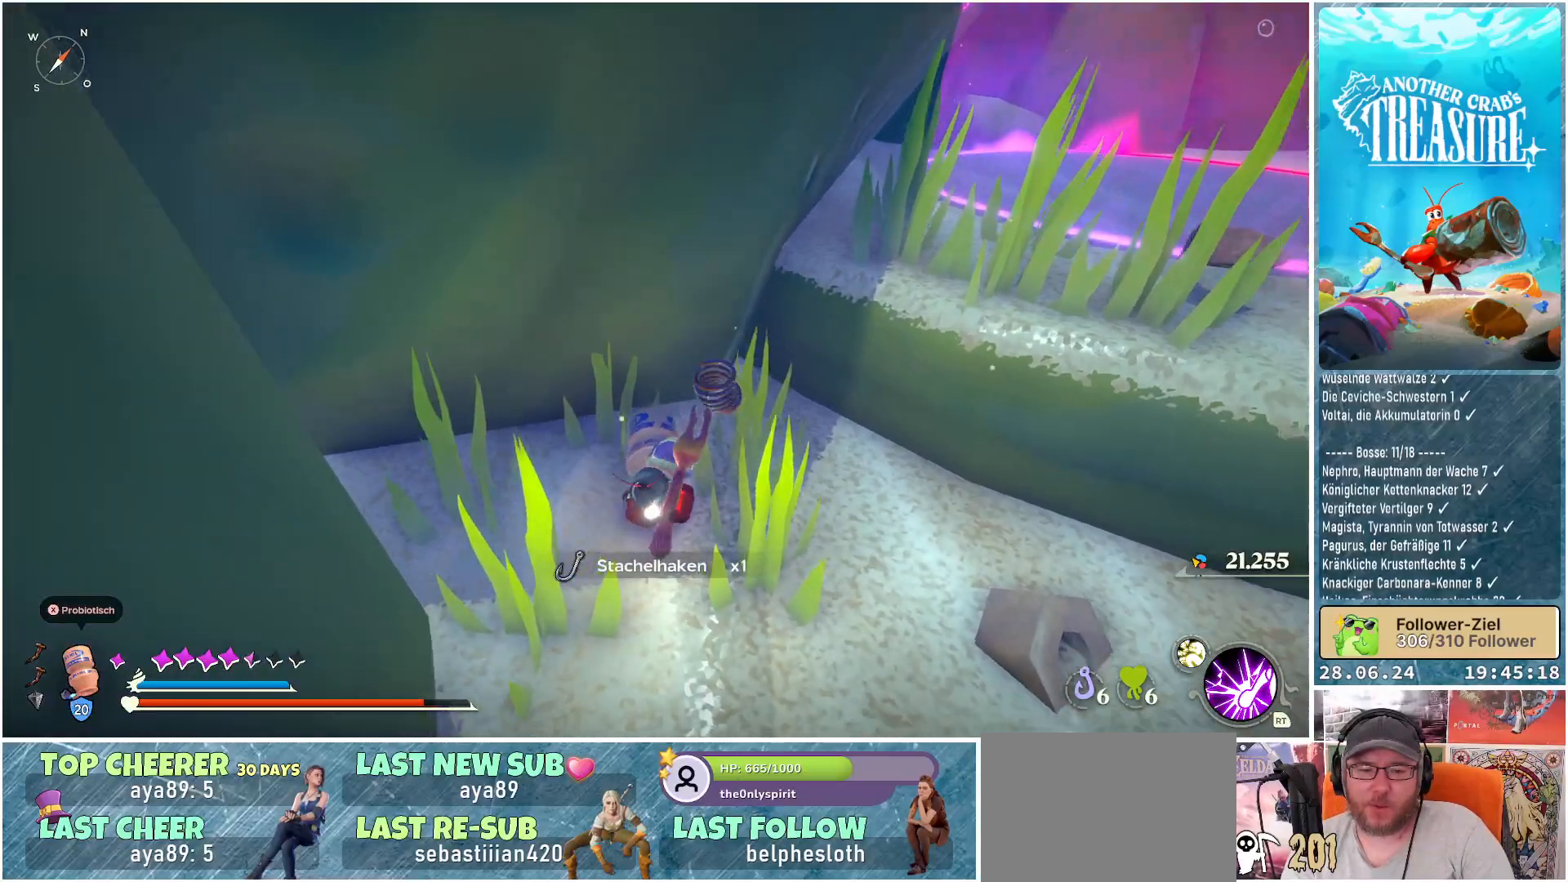
{"buttons": [], "left_stick": "up-right", "right_stick": "center", "events": [[33, "left_stick", "down-right"], [300, "left_stick", "right"], [433, "right_stick", "center"], [483, "left_stick", "up-right"]]}
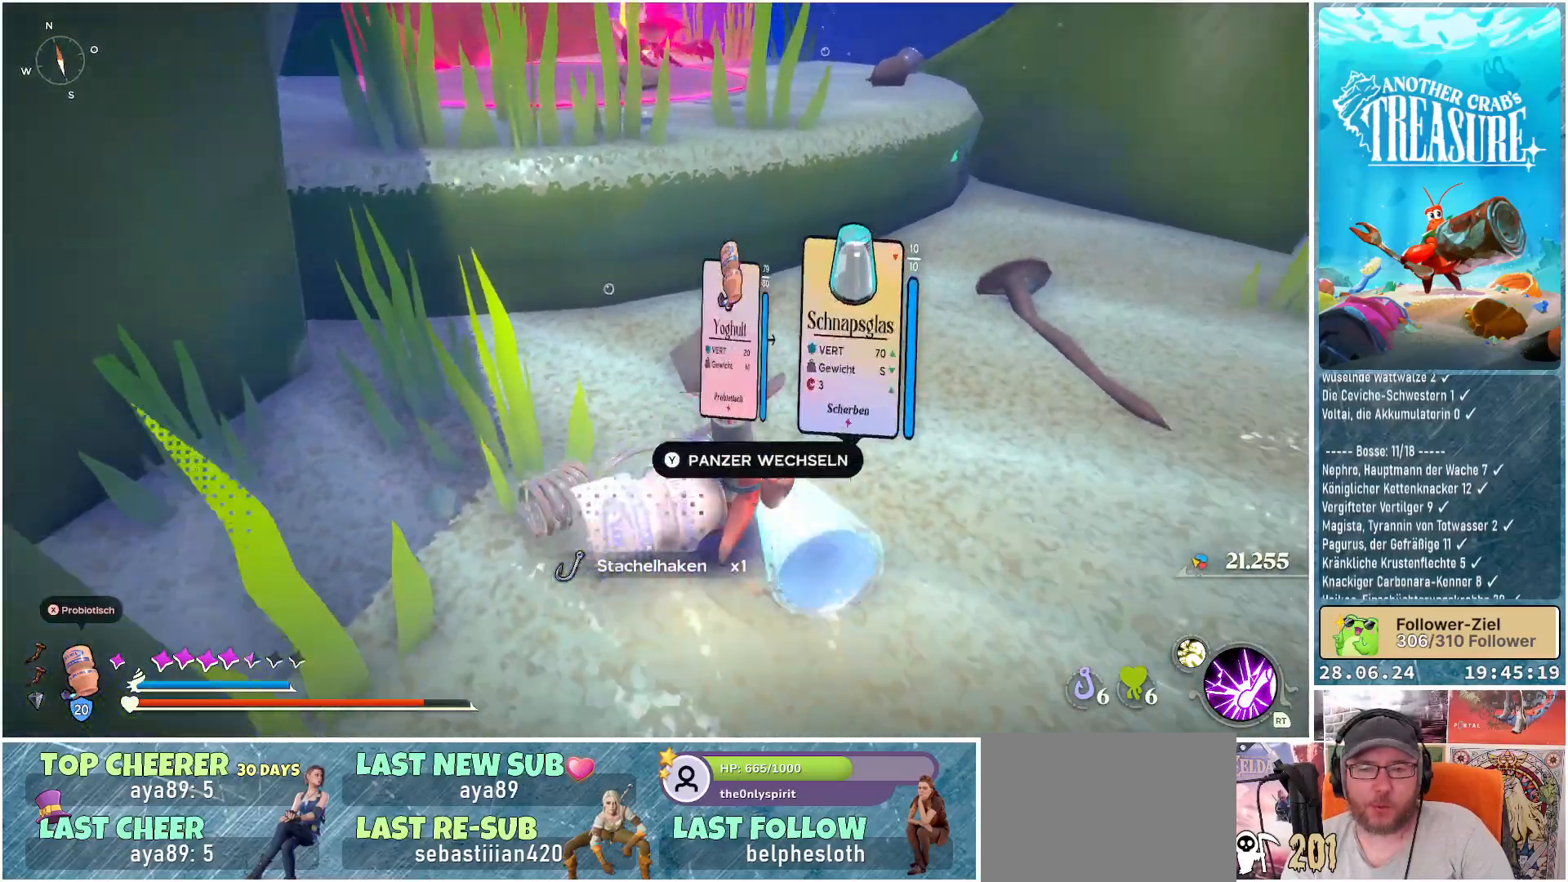
{"buttons": [], "left_stick": "up-right", "right_stick": "center", "events": []}